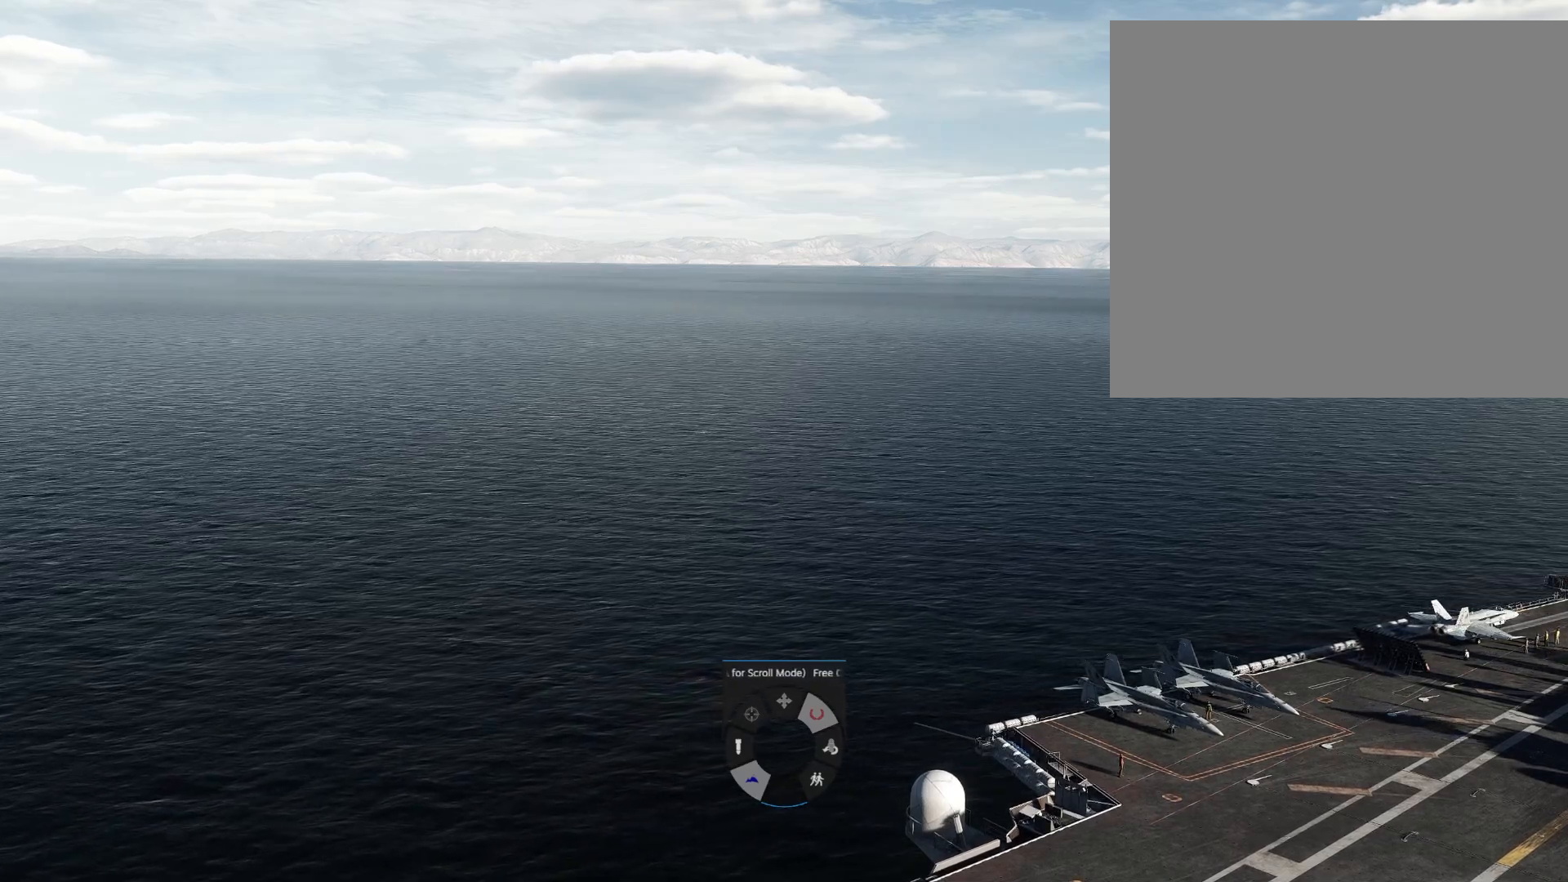
Gameplay with a controller (Xbox layout); each line is a JSON object with the inputs held at the frame after it. "events" lists button and stick changes between this image and that frame as [ms after this image, input, new state], when the widget could be followed in between.
{"buttons": ["DPAD_DOWN"], "left_stick": "center", "right_stick": "center", "events": []}
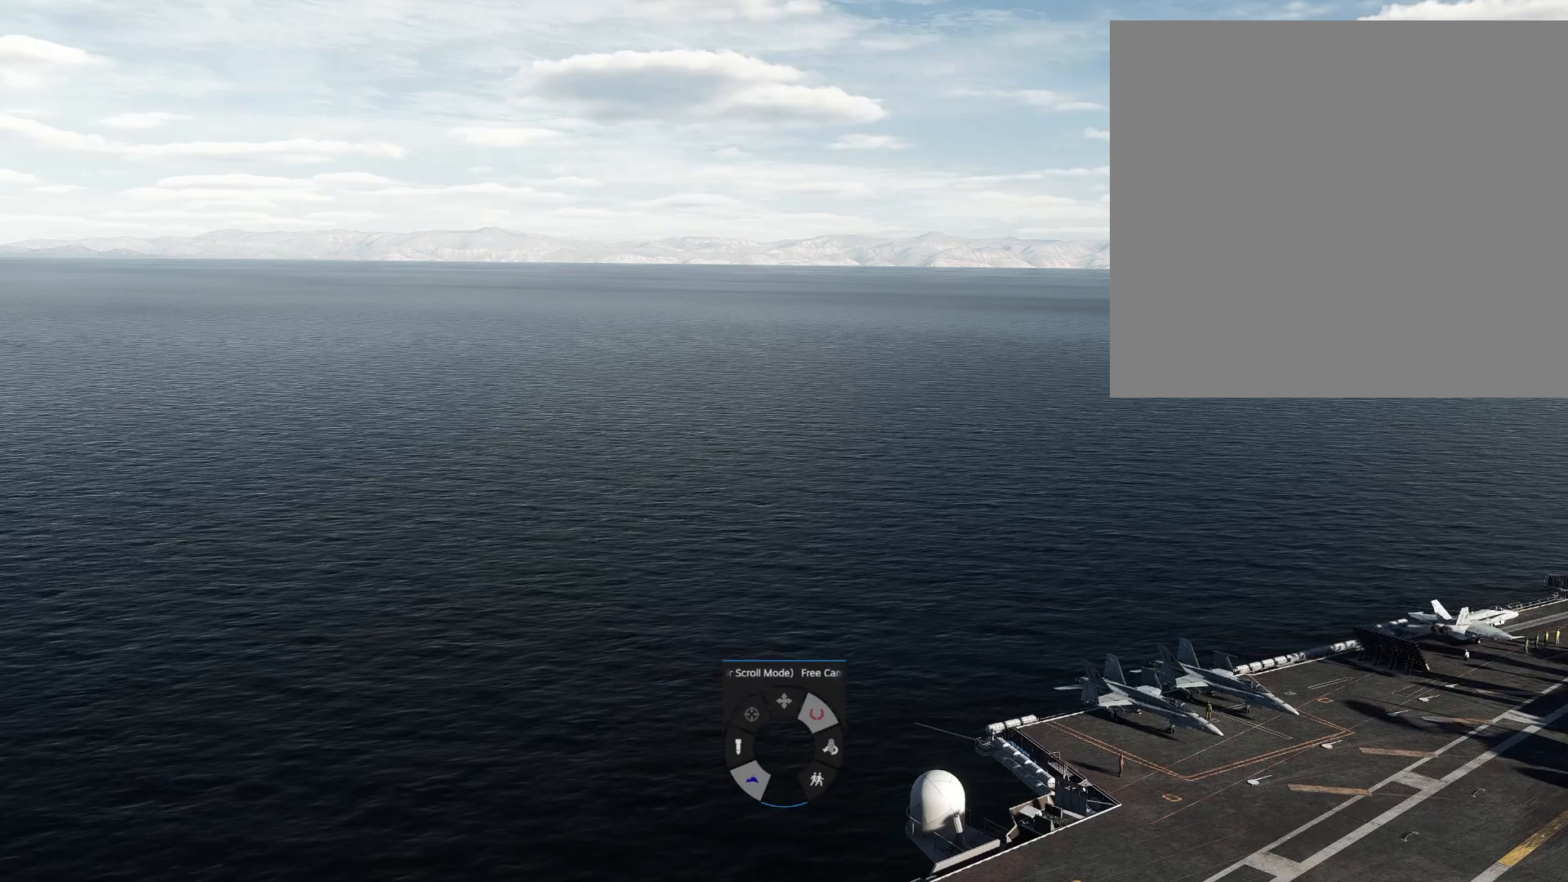
{"buttons": ["DPAD_DOWN"], "left_stick": "center", "right_stick": "center", "events": []}
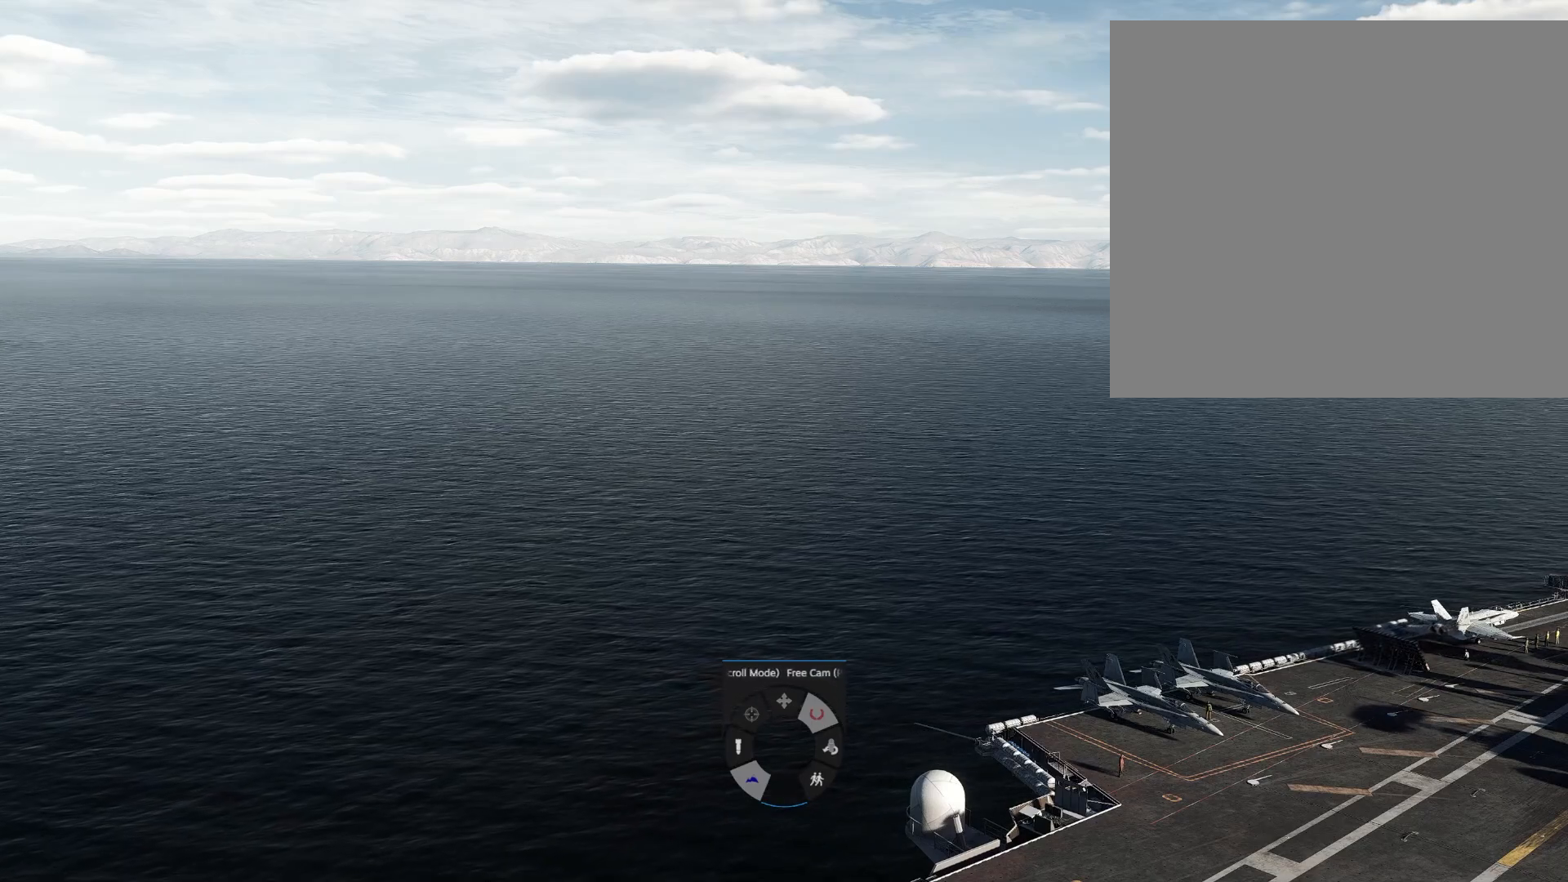
{"buttons": ["DPAD_DOWN"], "left_stick": "center", "right_stick": "center", "events": []}
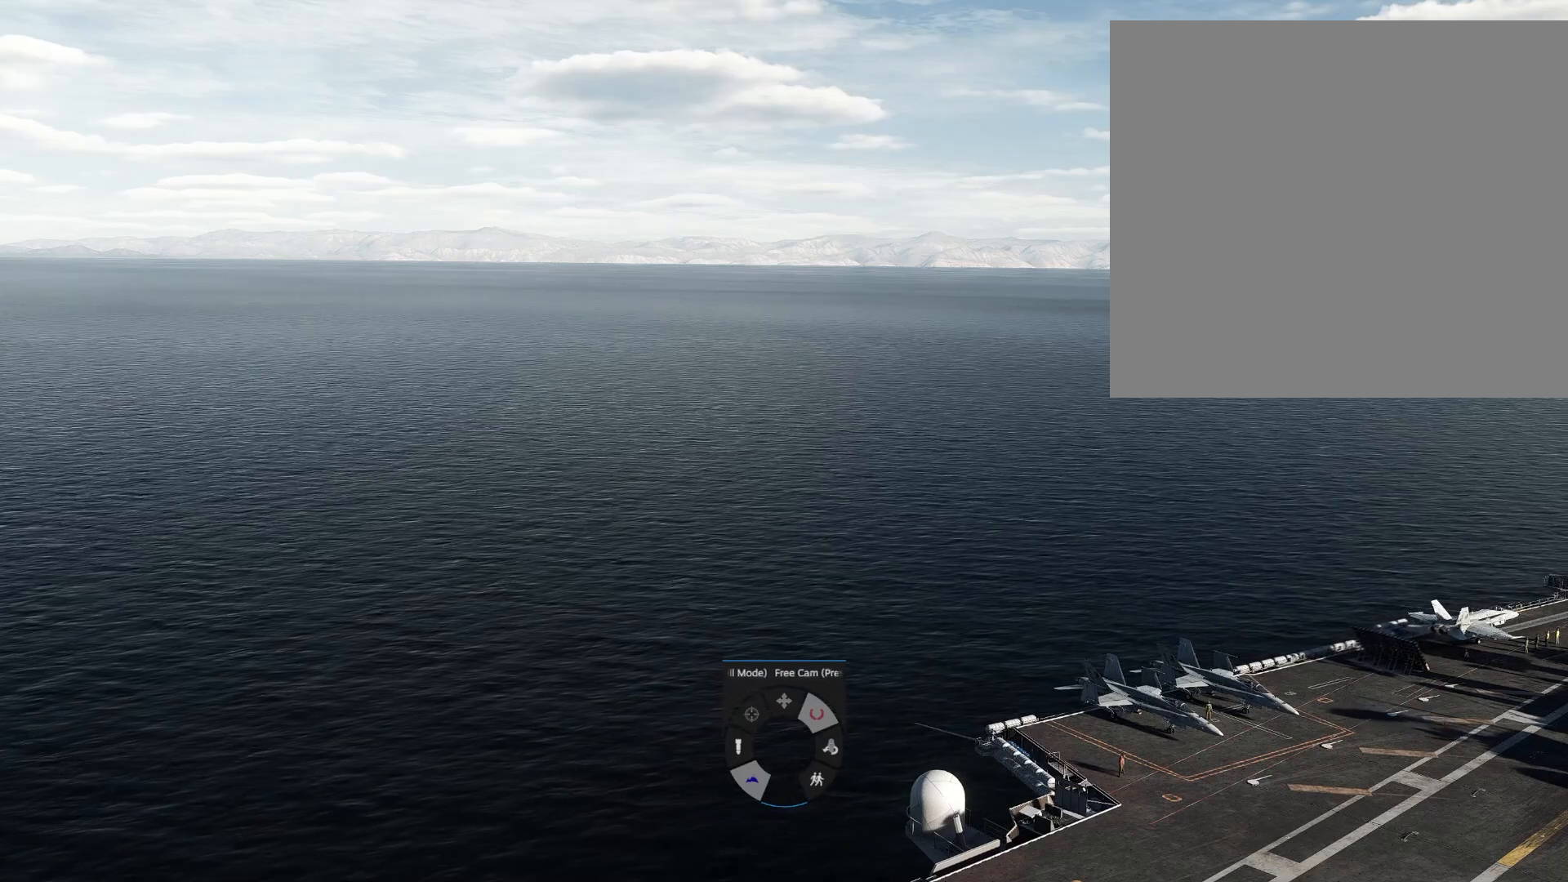
{"buttons": ["DPAD_DOWN"], "left_stick": "center", "right_stick": "center", "events": []}
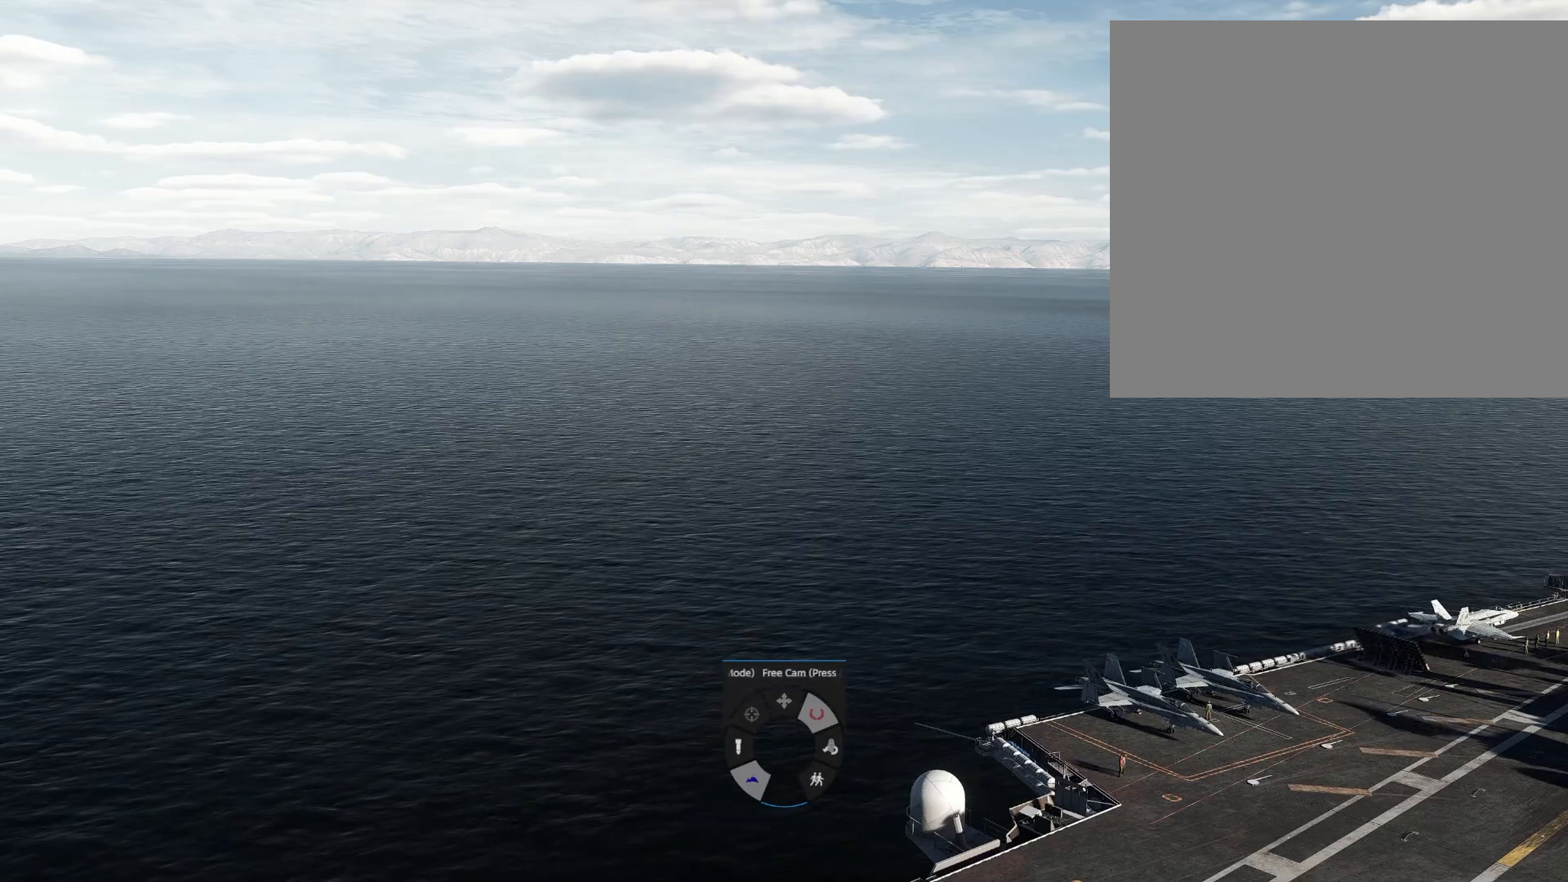
{"buttons": ["DPAD_DOWN"], "left_stick": "center", "right_stick": "center", "events": []}
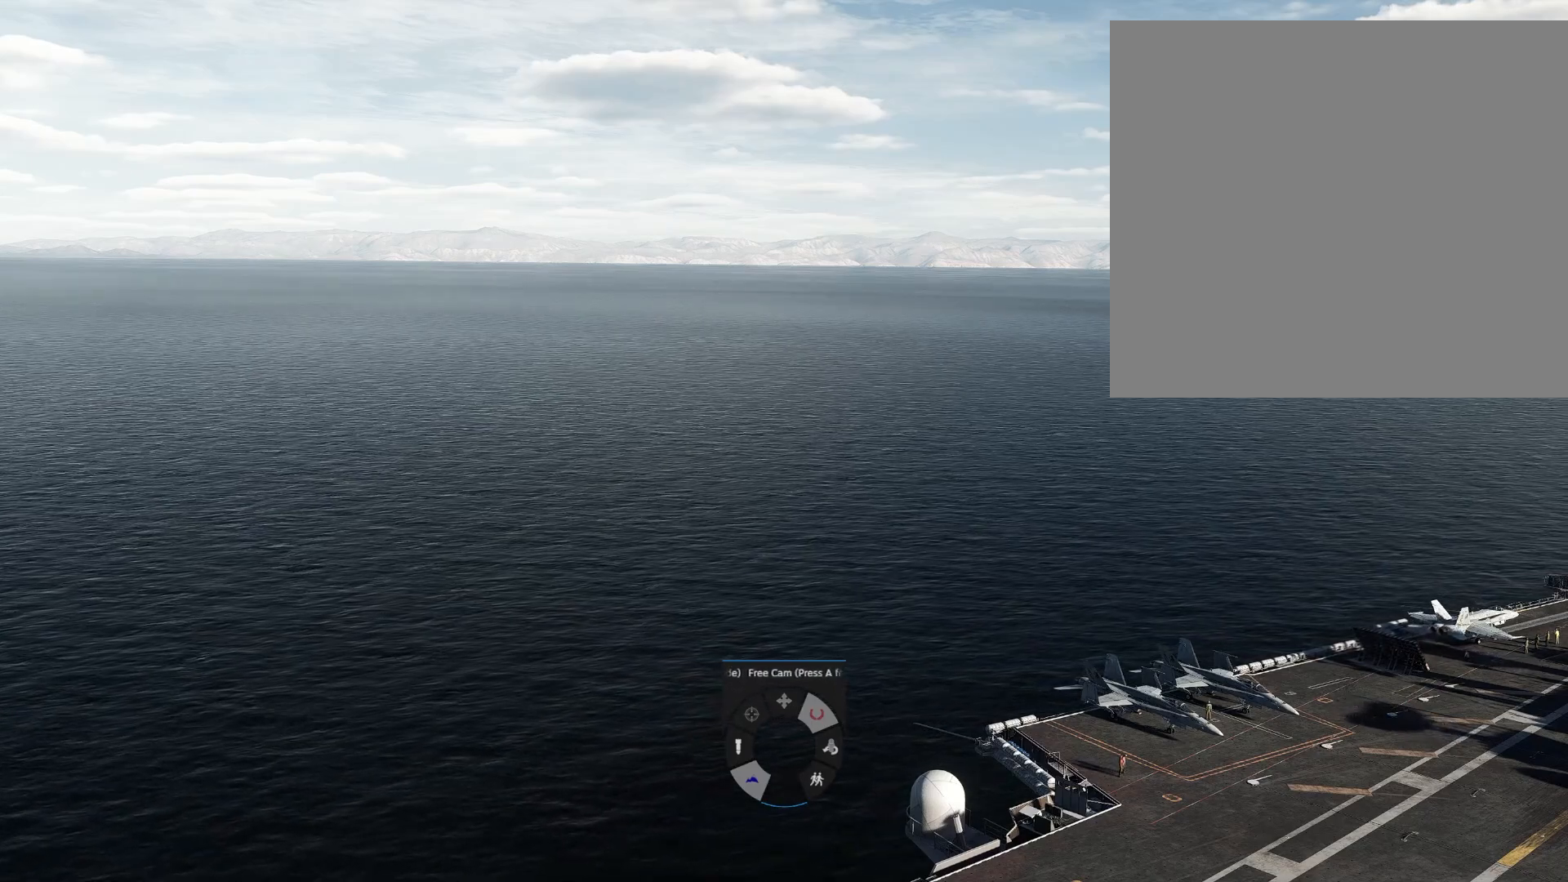
{"buttons": ["DPAD_DOWN"], "left_stick": "center", "right_stick": "center", "events": []}
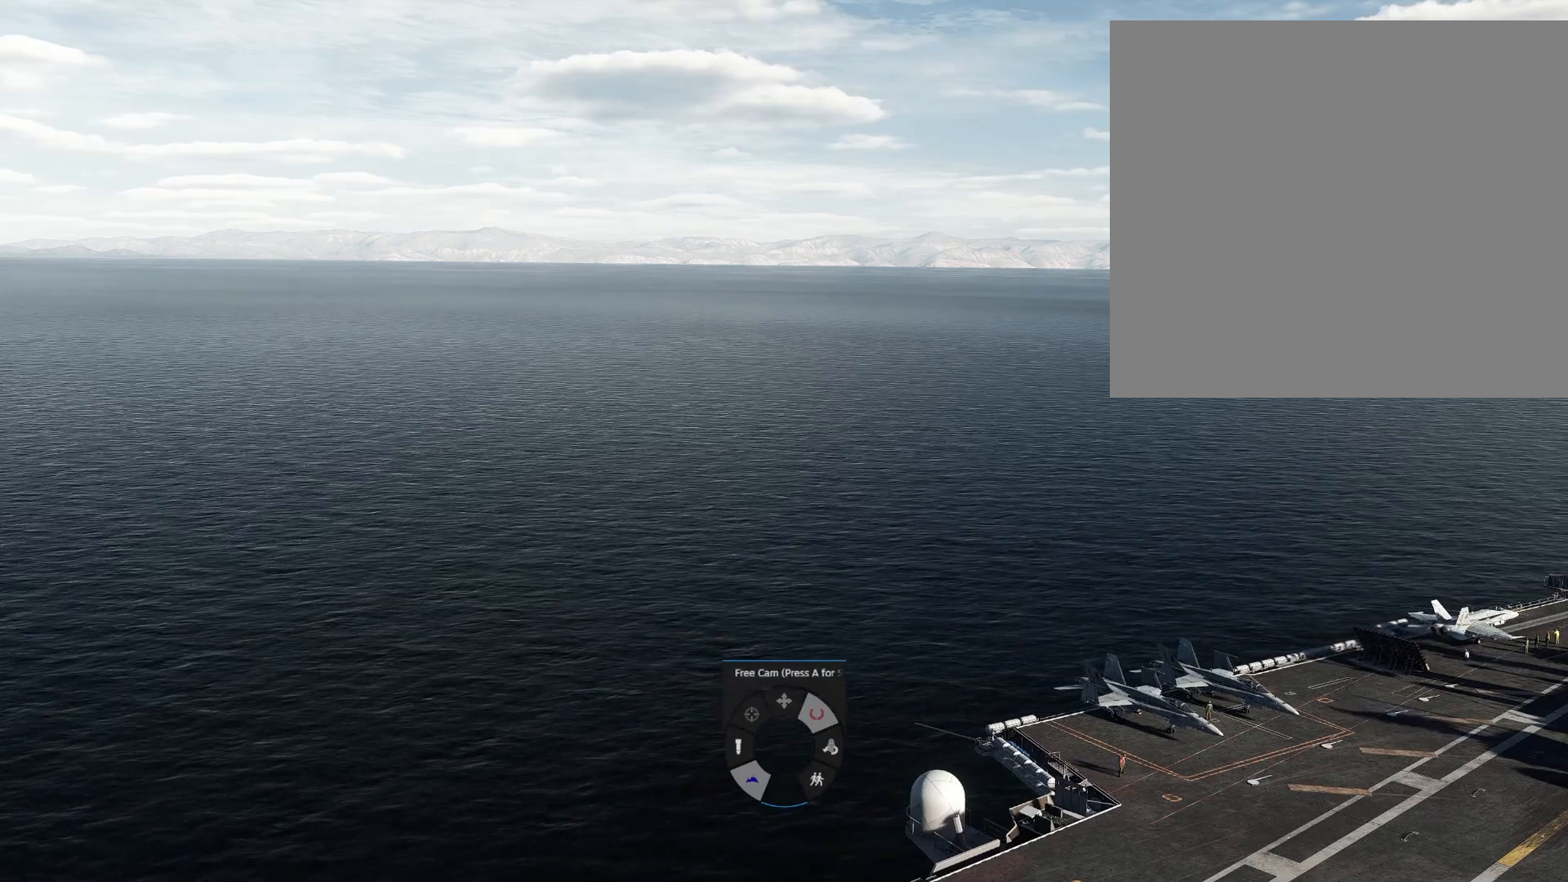
{"buttons": ["DPAD_DOWN"], "left_stick": "center", "right_stick": "center", "events": []}
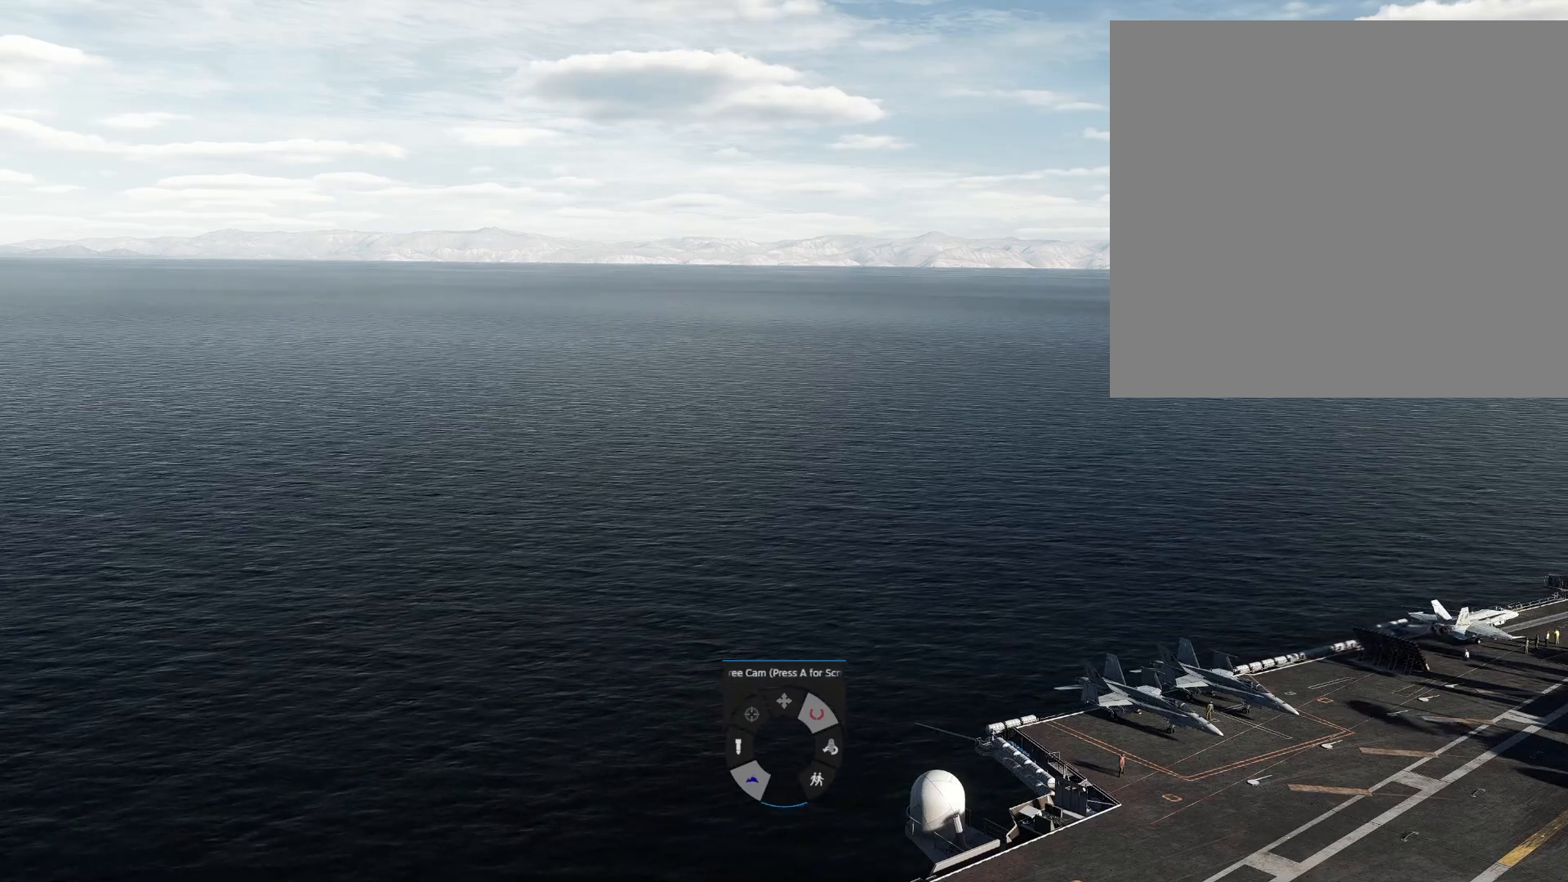
{"buttons": ["DPAD_DOWN"], "left_stick": "center", "right_stick": "up-right", "events": [[417, "right_stick", "up"], [484, "right_stick", "up-right"]]}
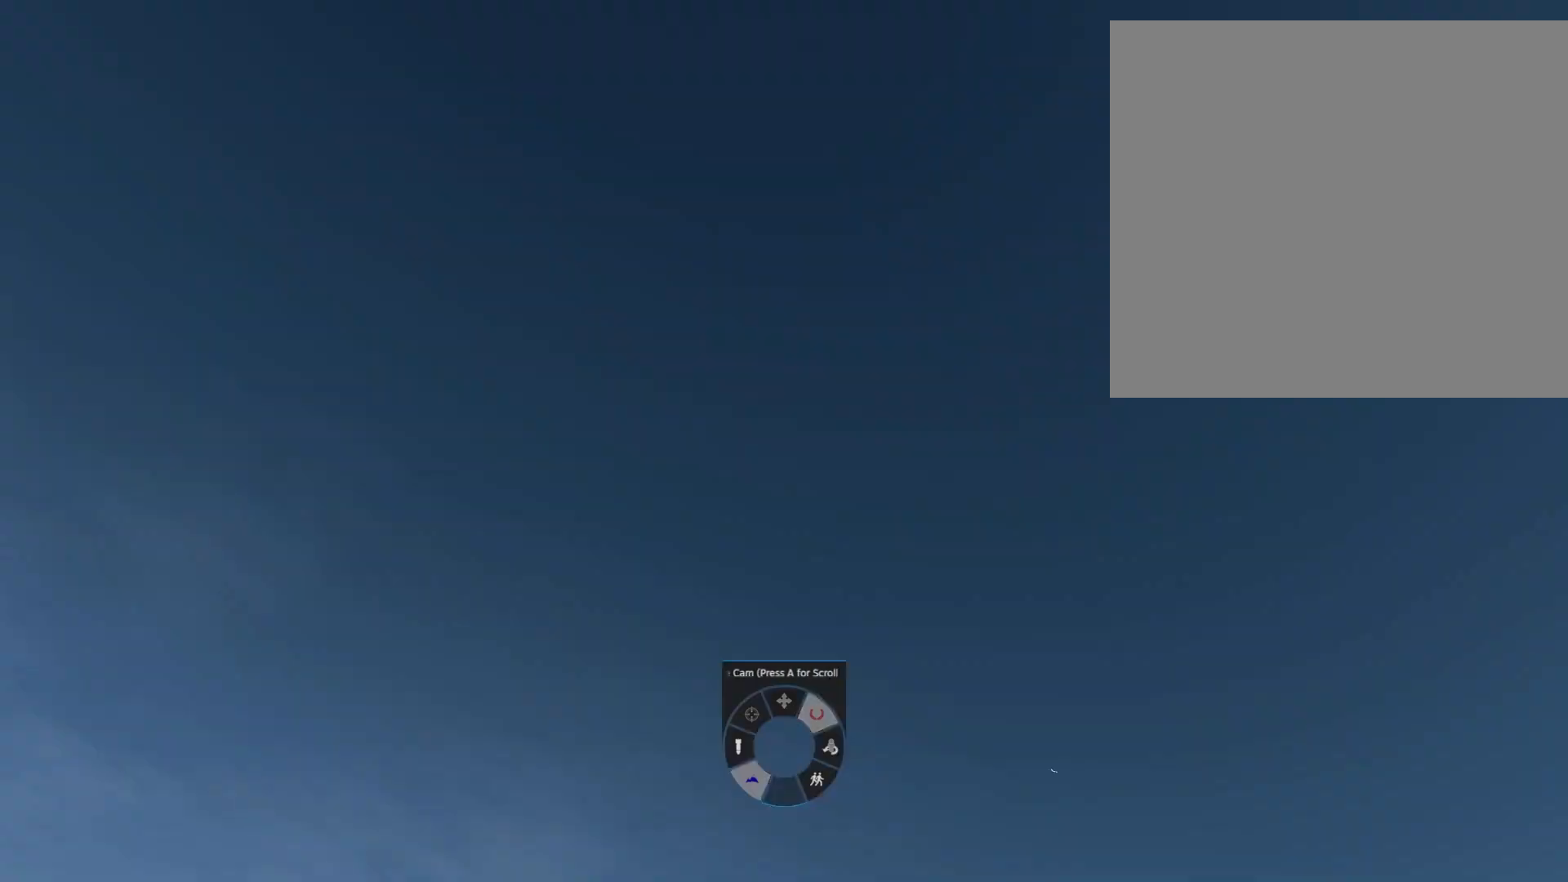
{"buttons": ["DPAD_DOWN"], "left_stick": "center", "right_stick": "down-right", "events": [[200, "right_stick", "center"], [400, "right_stick", "down-right"]]}
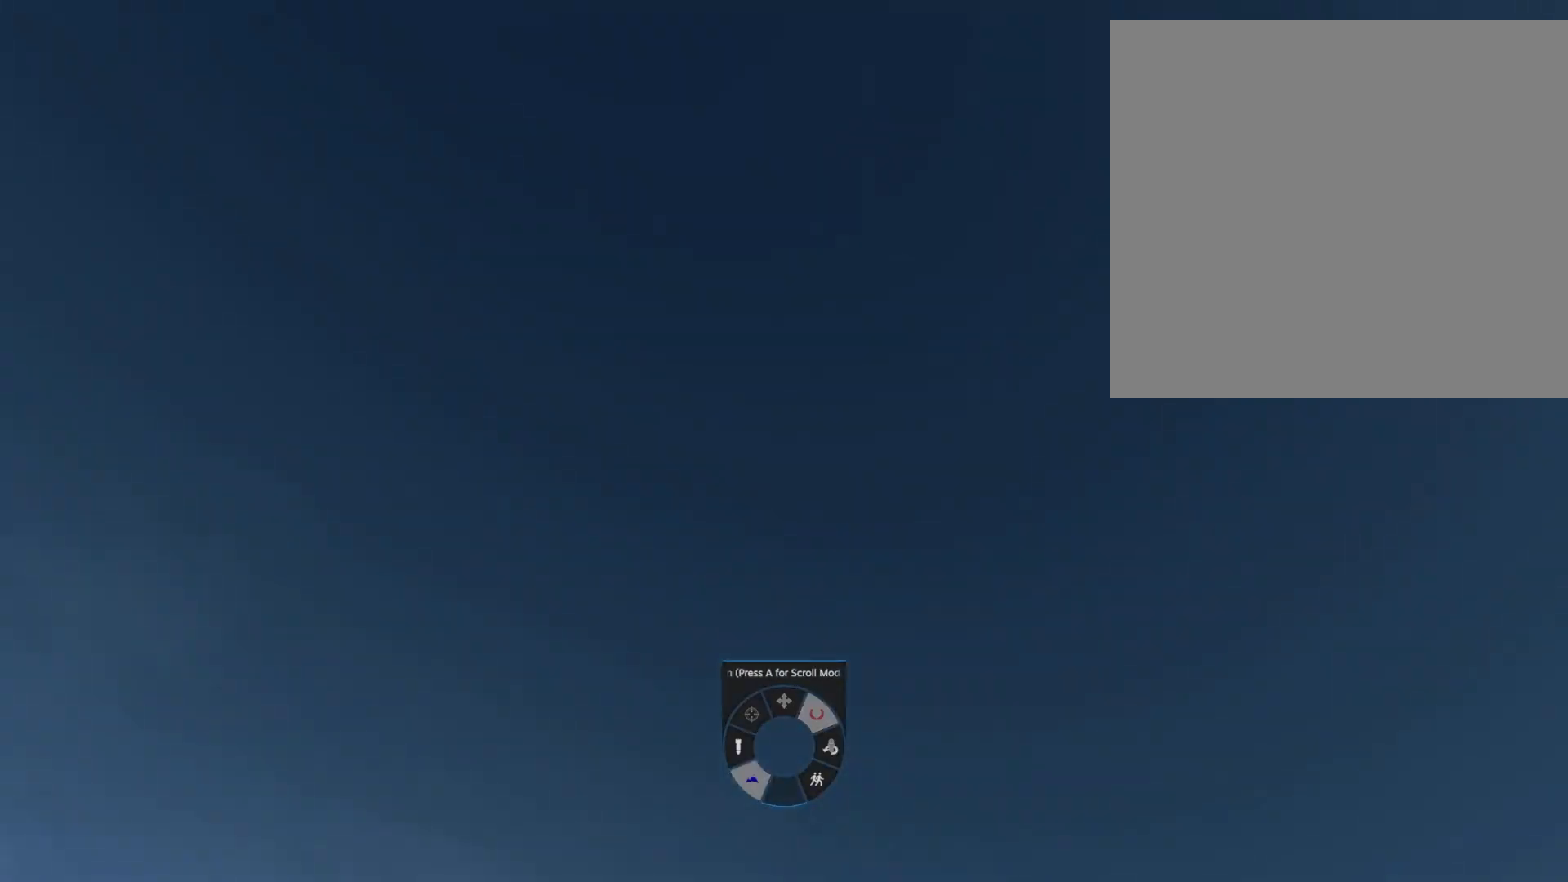
{"buttons": ["DPAD_DOWN"], "left_stick": "center", "right_stick": "down", "events": [[200, "right_stick", "down"]]}
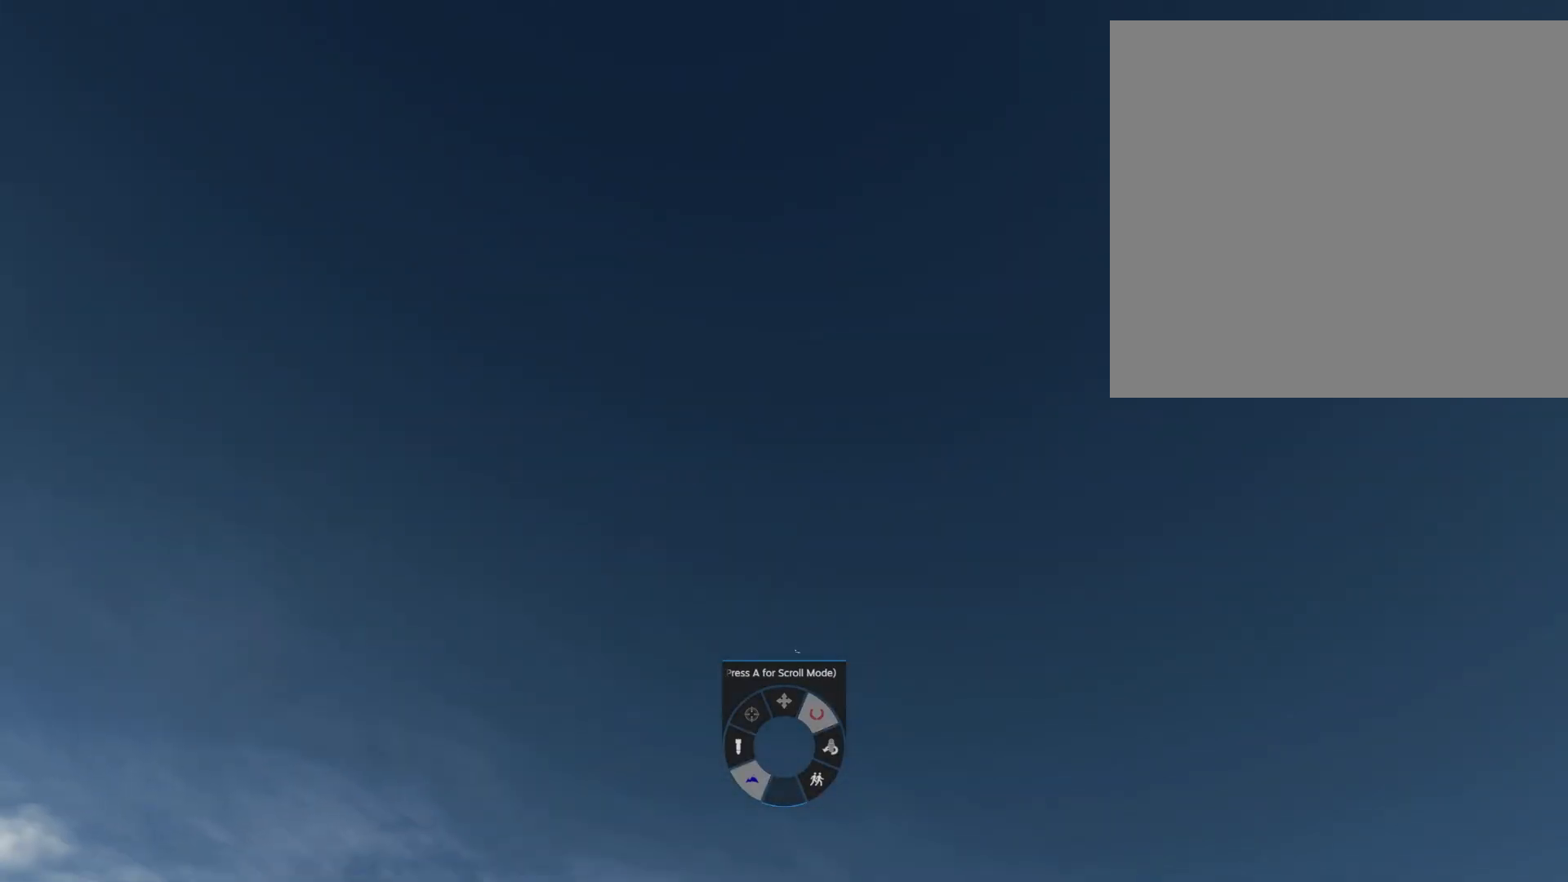
{"buttons": ["DPAD_DOWN"], "left_stick": "center", "right_stick": "down", "events": []}
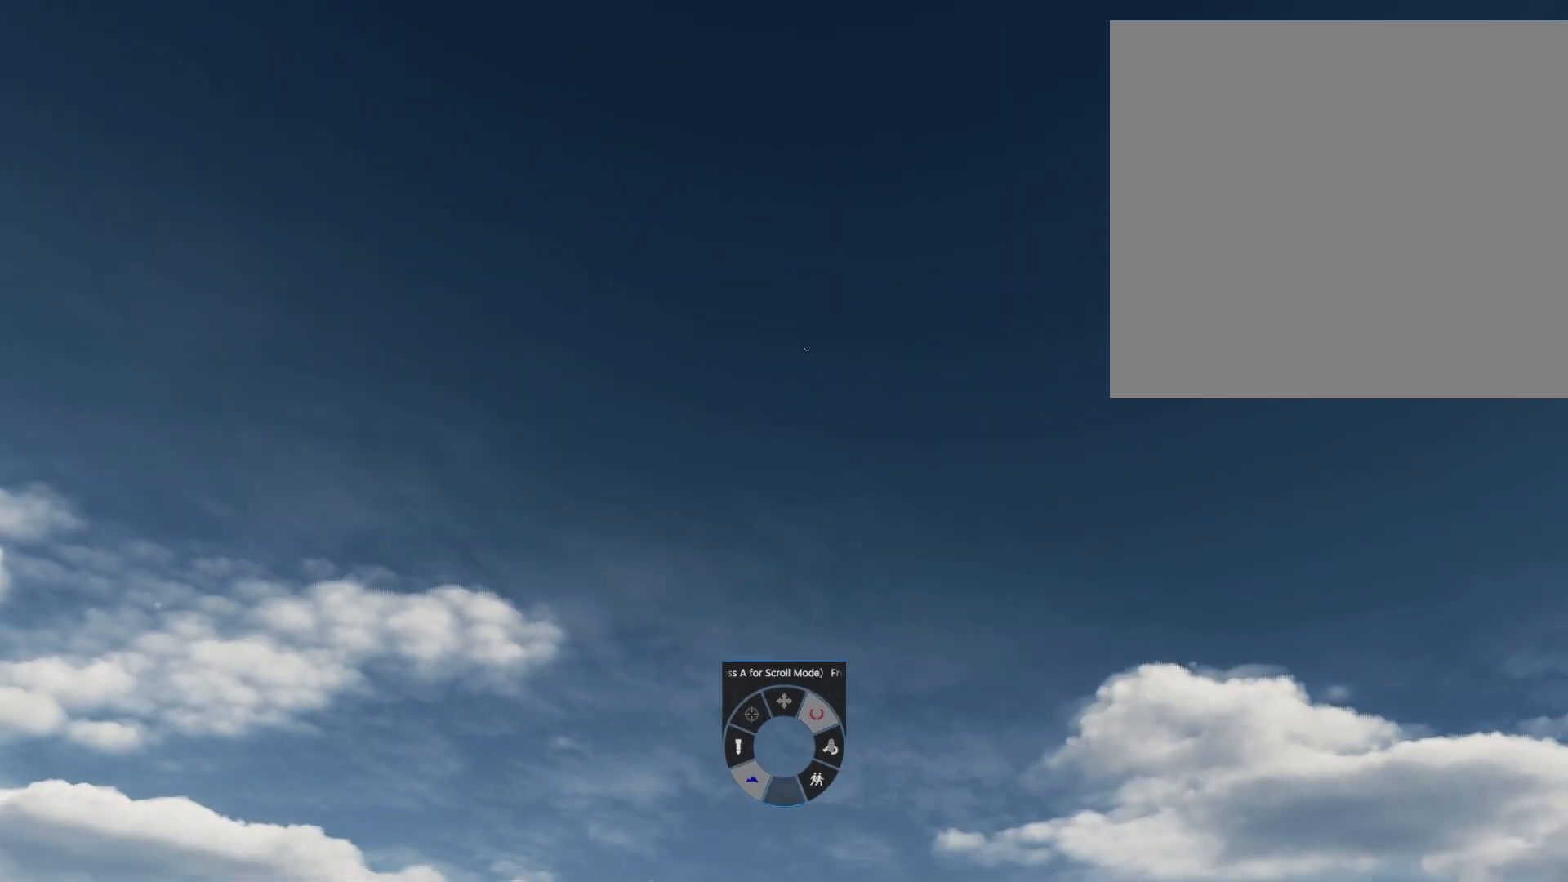
{"buttons": ["DPAD_DOWN"], "left_stick": "center", "right_stick": "down-right", "events": [[17, "right_stick", "right"], [67, "right_stick", "center"], [350, "right_stick", "down"], [434, "right_stick", "down-right"]]}
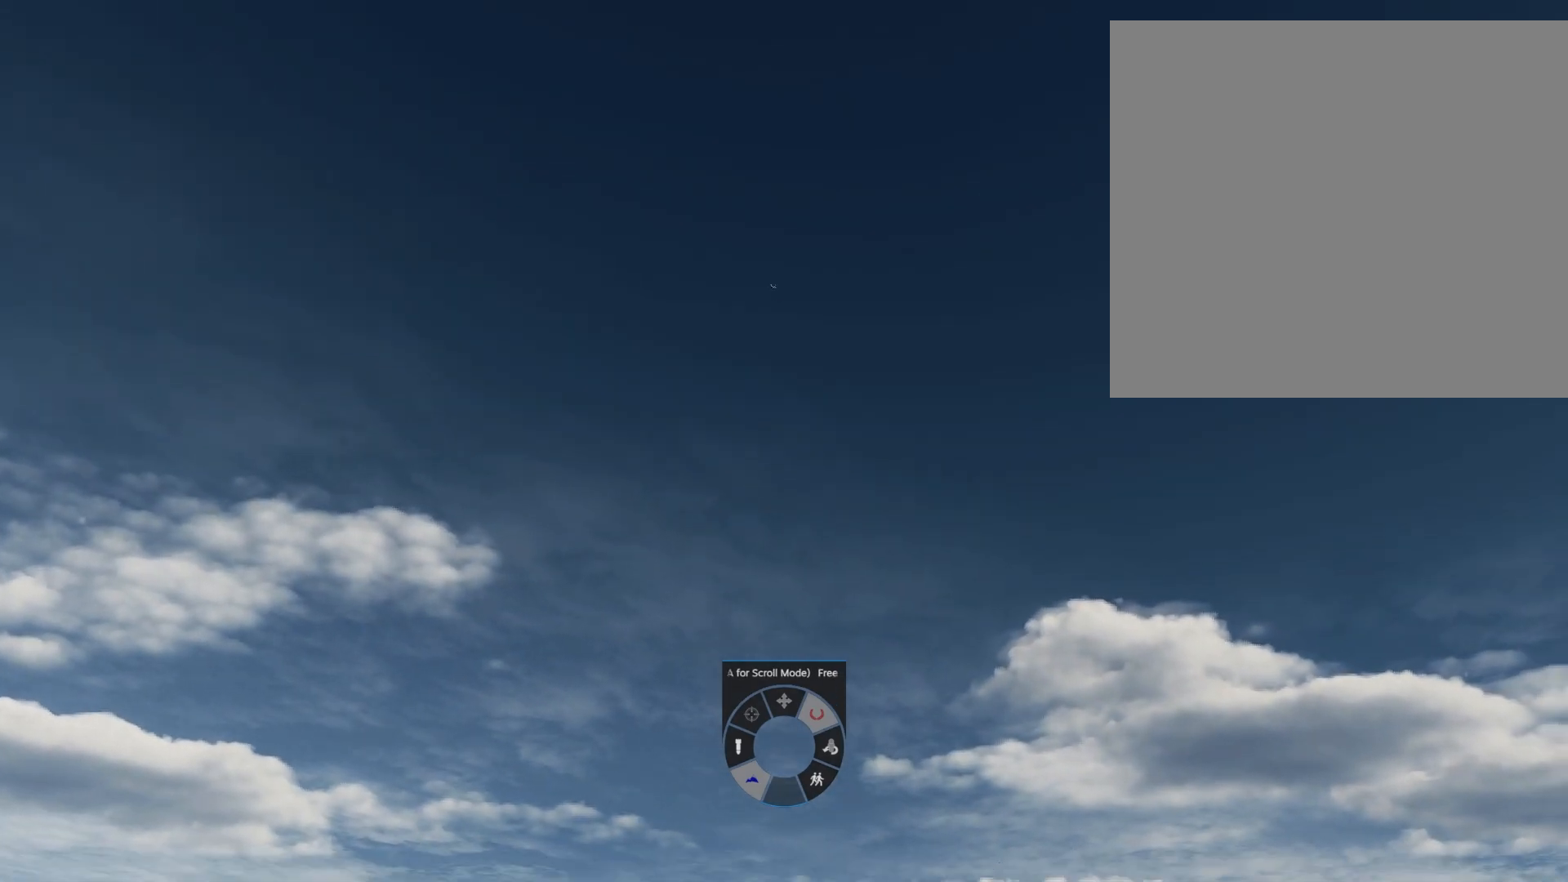
{"buttons": ["DPAD_DOWN"], "left_stick": "center", "right_stick": "down", "events": [[50, "right_stick", "center"], [350, "right_stick", "down"]]}
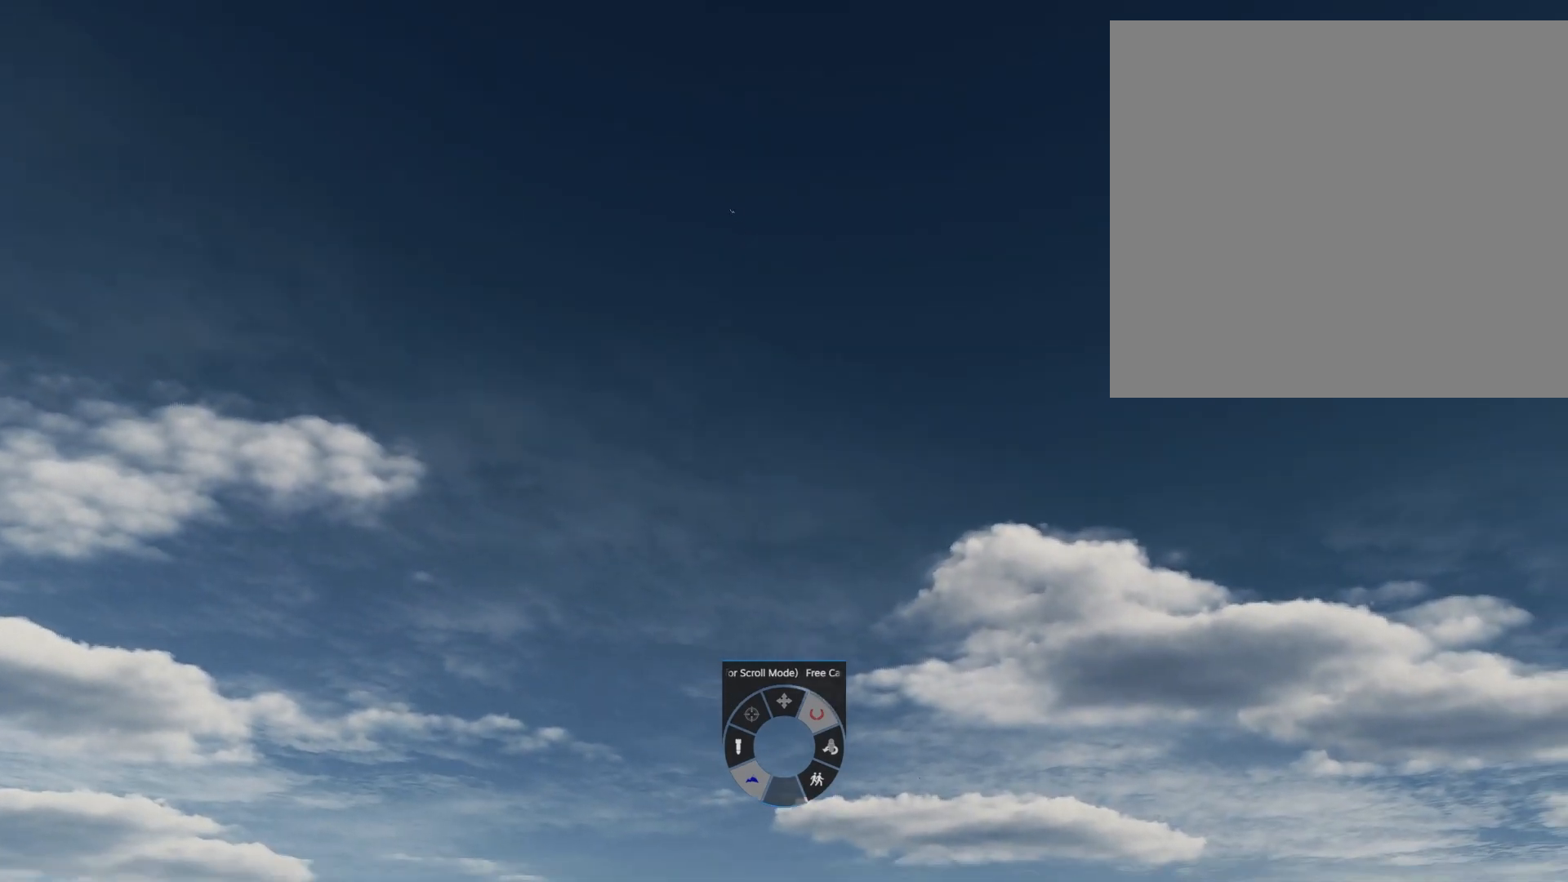
{"buttons": ["DPAD_DOWN"], "left_stick": "center", "right_stick": "down", "events": []}
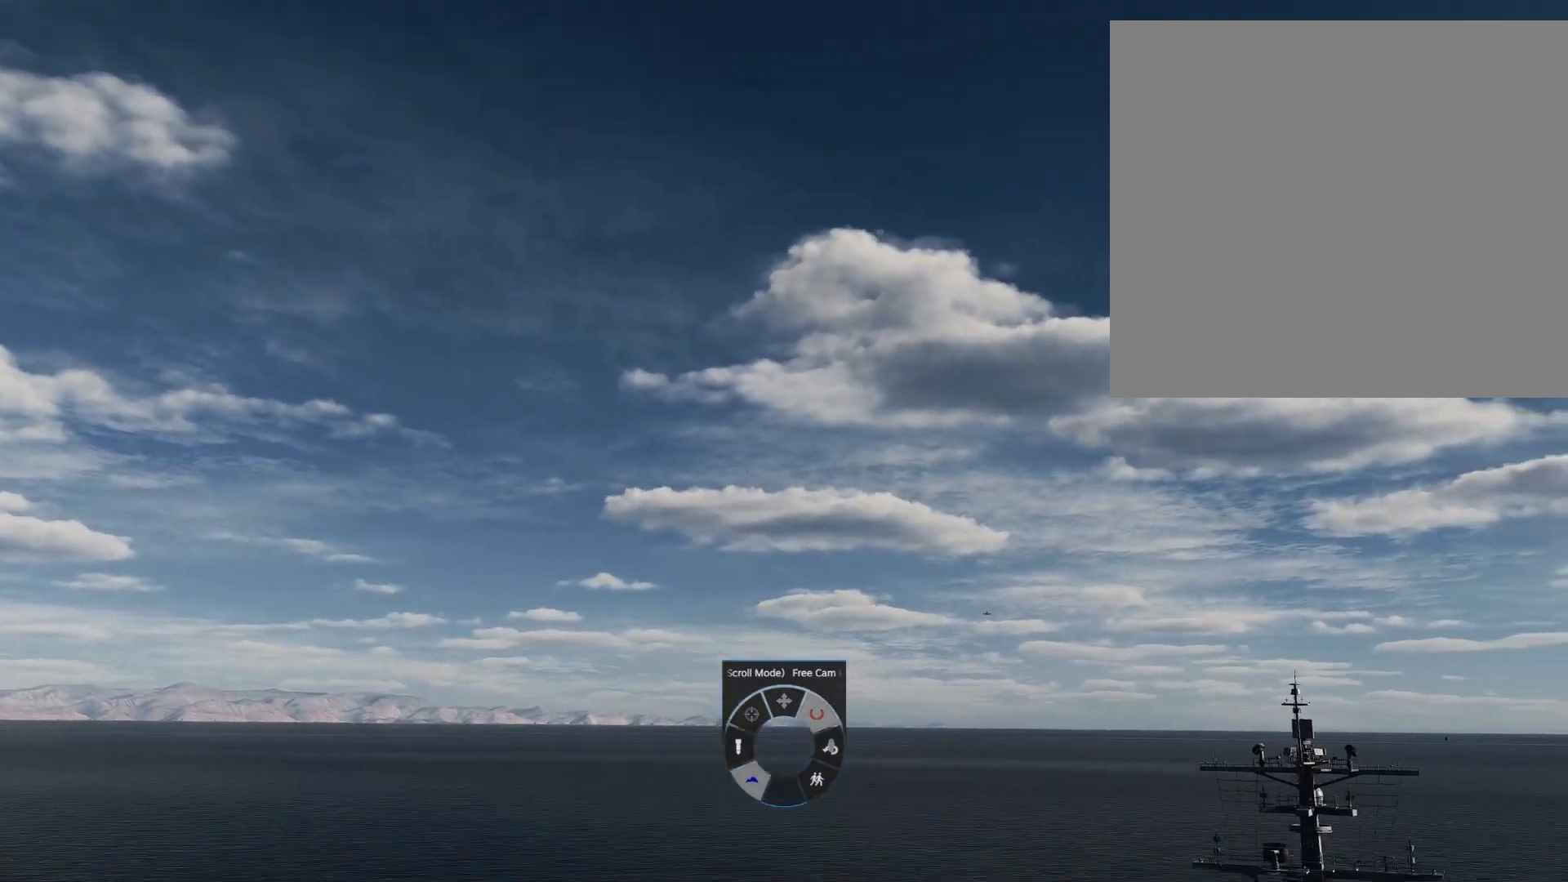
{"buttons": ["DPAD_DOWN"], "left_stick": "center", "right_stick": "down-right", "events": [[400, "right_stick", "down-right"]]}
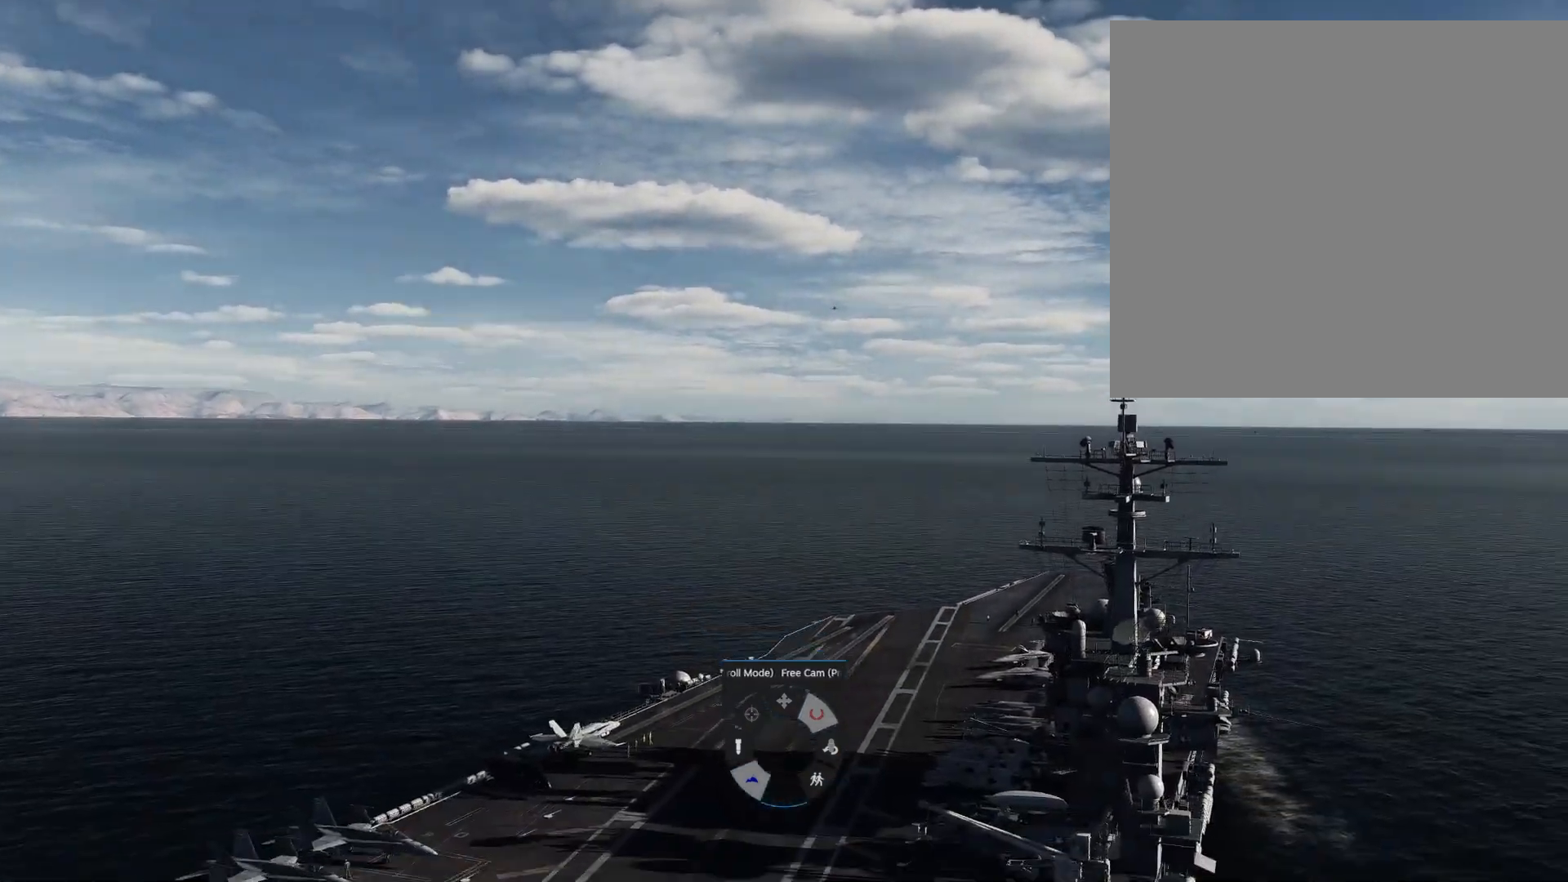
{"buttons": [], "left_stick": "center", "right_stick": "center", "events": [[17, "right_stick", "center"], [117, "DPAD_DOWN", "up"], [251, "DPAD_RIGHT", "down"], [334, "DPAD_RIGHT", "up"]]}
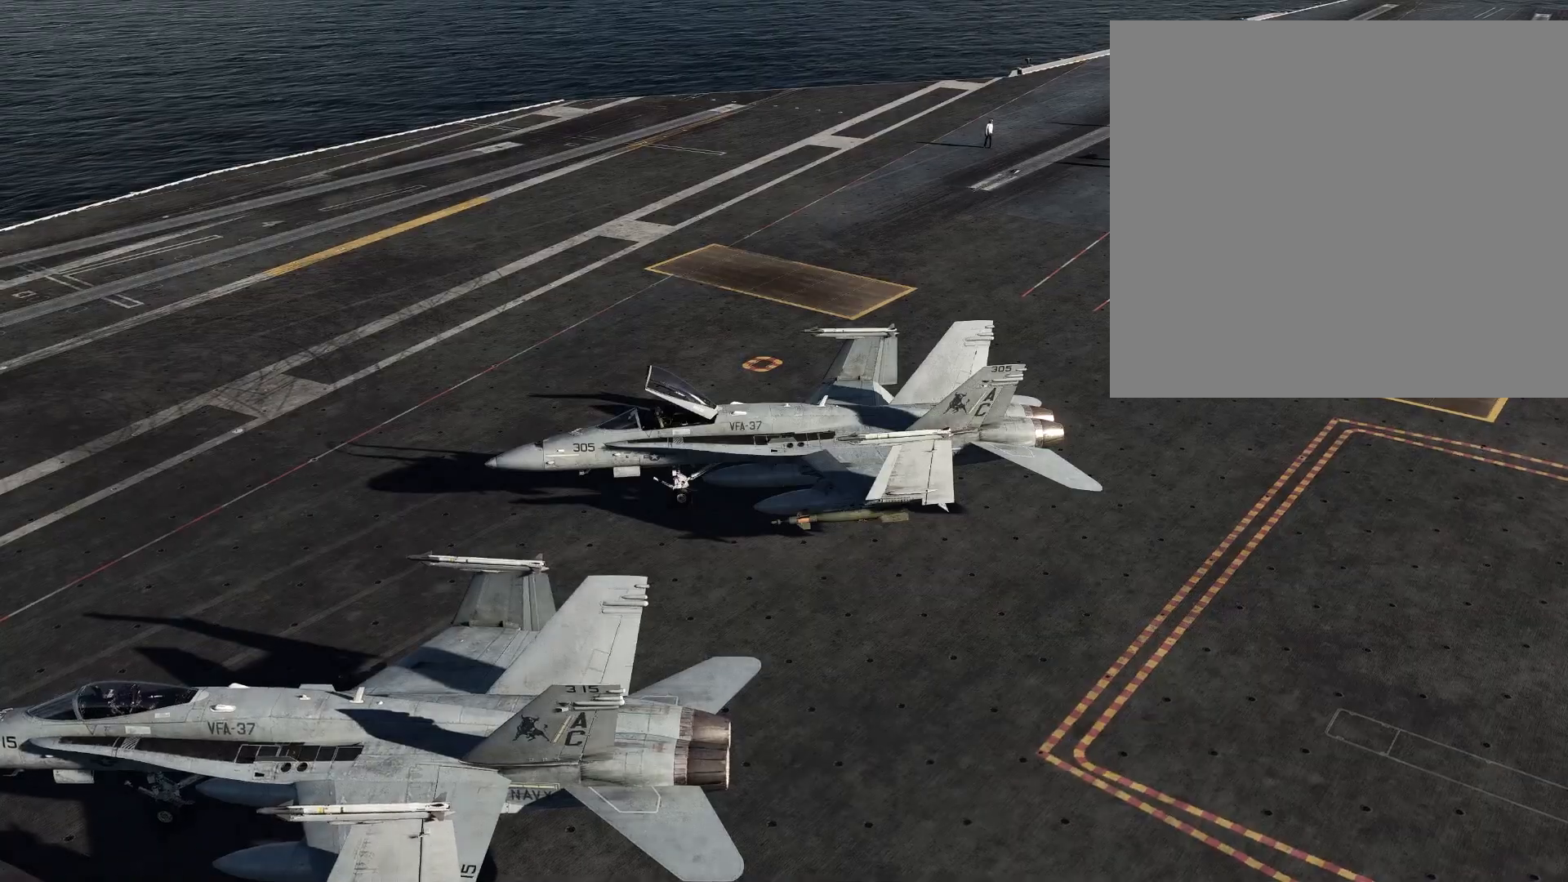
{"buttons": [], "left_stick": "center", "right_stick": "center", "events": []}
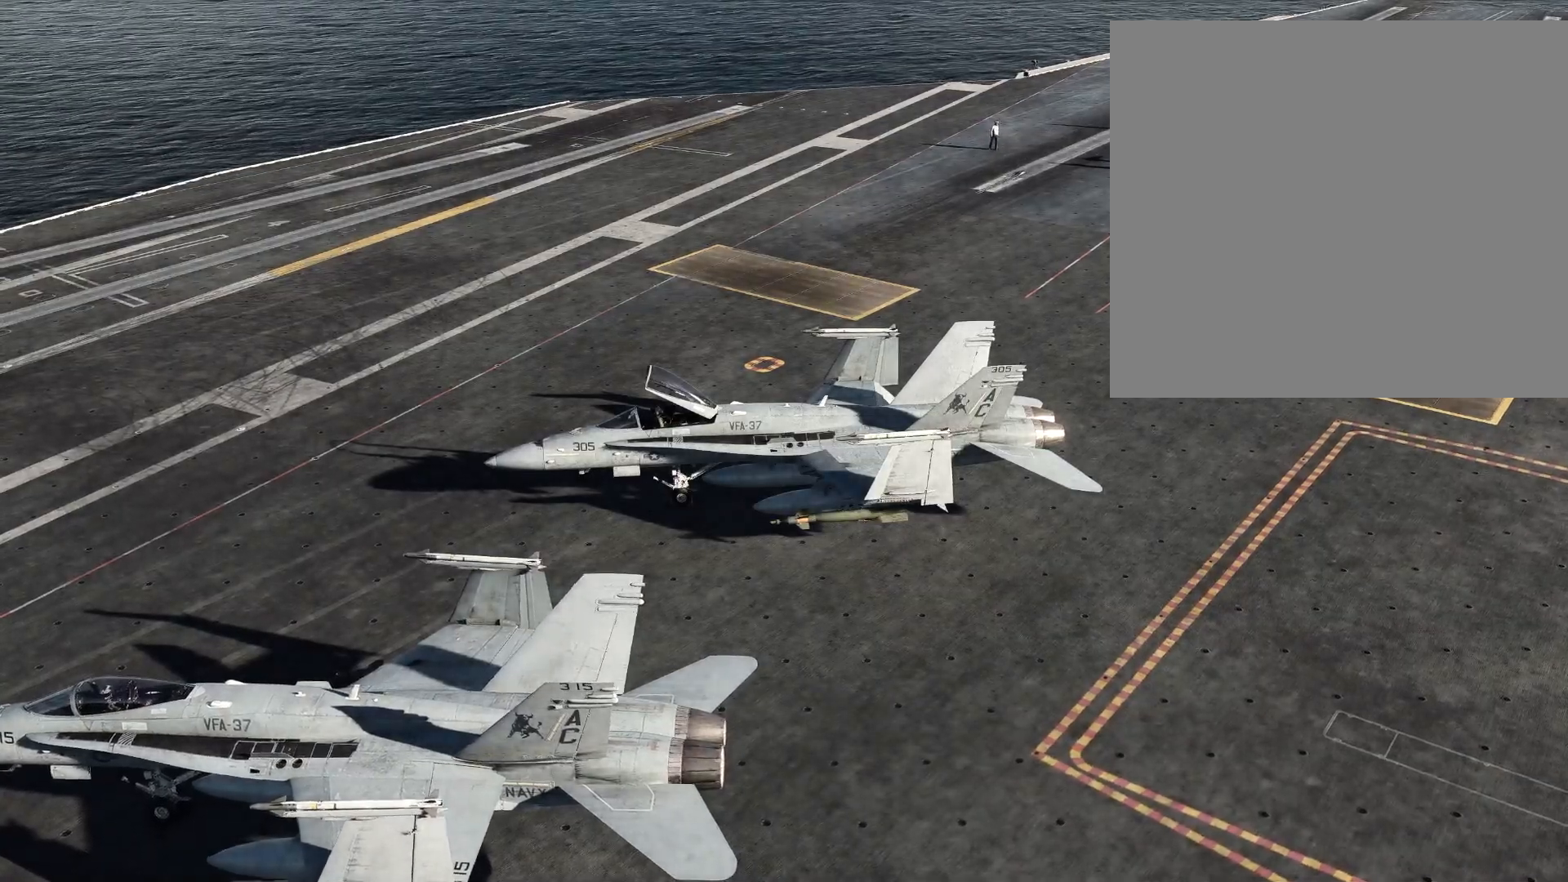
{"buttons": [], "left_stick": "center", "right_stick": "center", "events": [[34, "DPAD_UP", "down"], [84, "DPAD_UP", "up"]]}
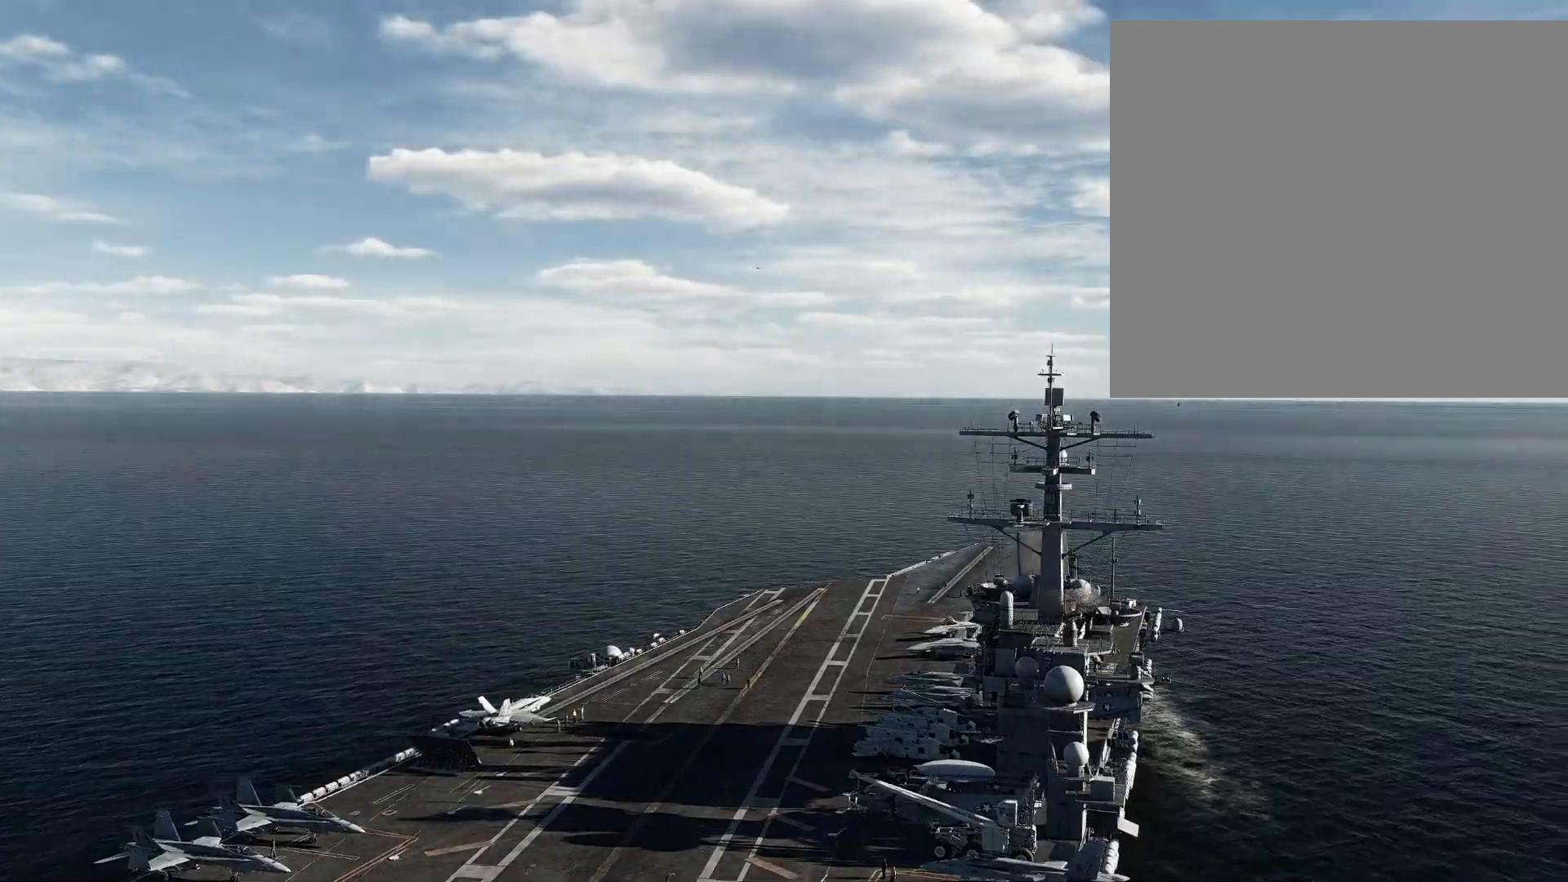
{"buttons": [], "left_stick": "center", "right_stick": "center", "events": [[317, "DPAD_RIGHT", "down"], [367, "DPAD_RIGHT", "up"]]}
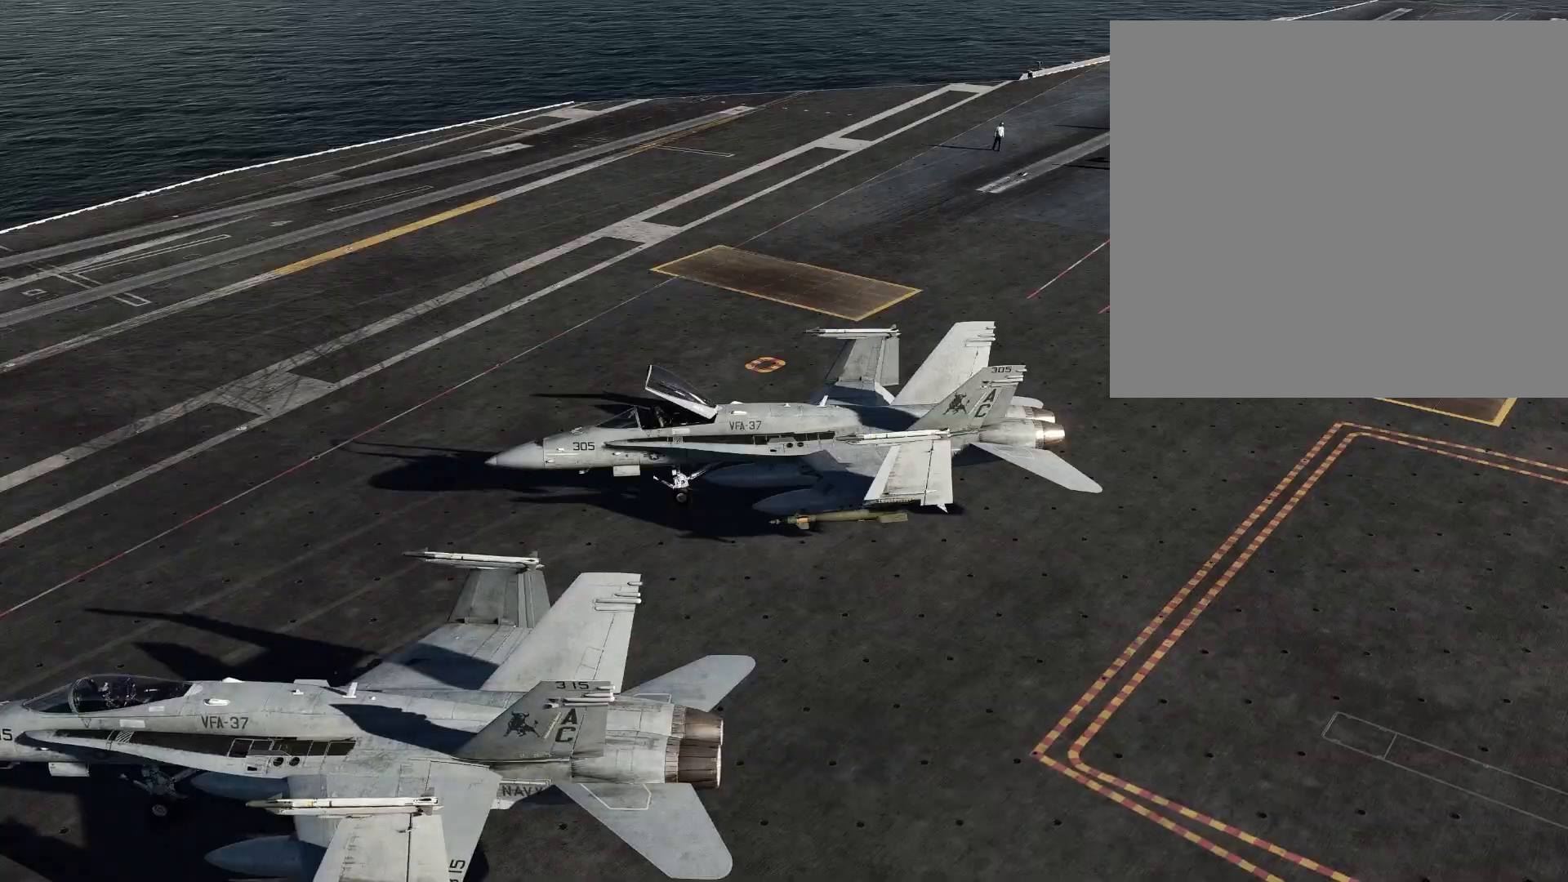
{"buttons": [], "left_stick": "center", "right_stick": "center", "events": [[267, "right_stick", "left"], [418, "right_stick", "center"]]}
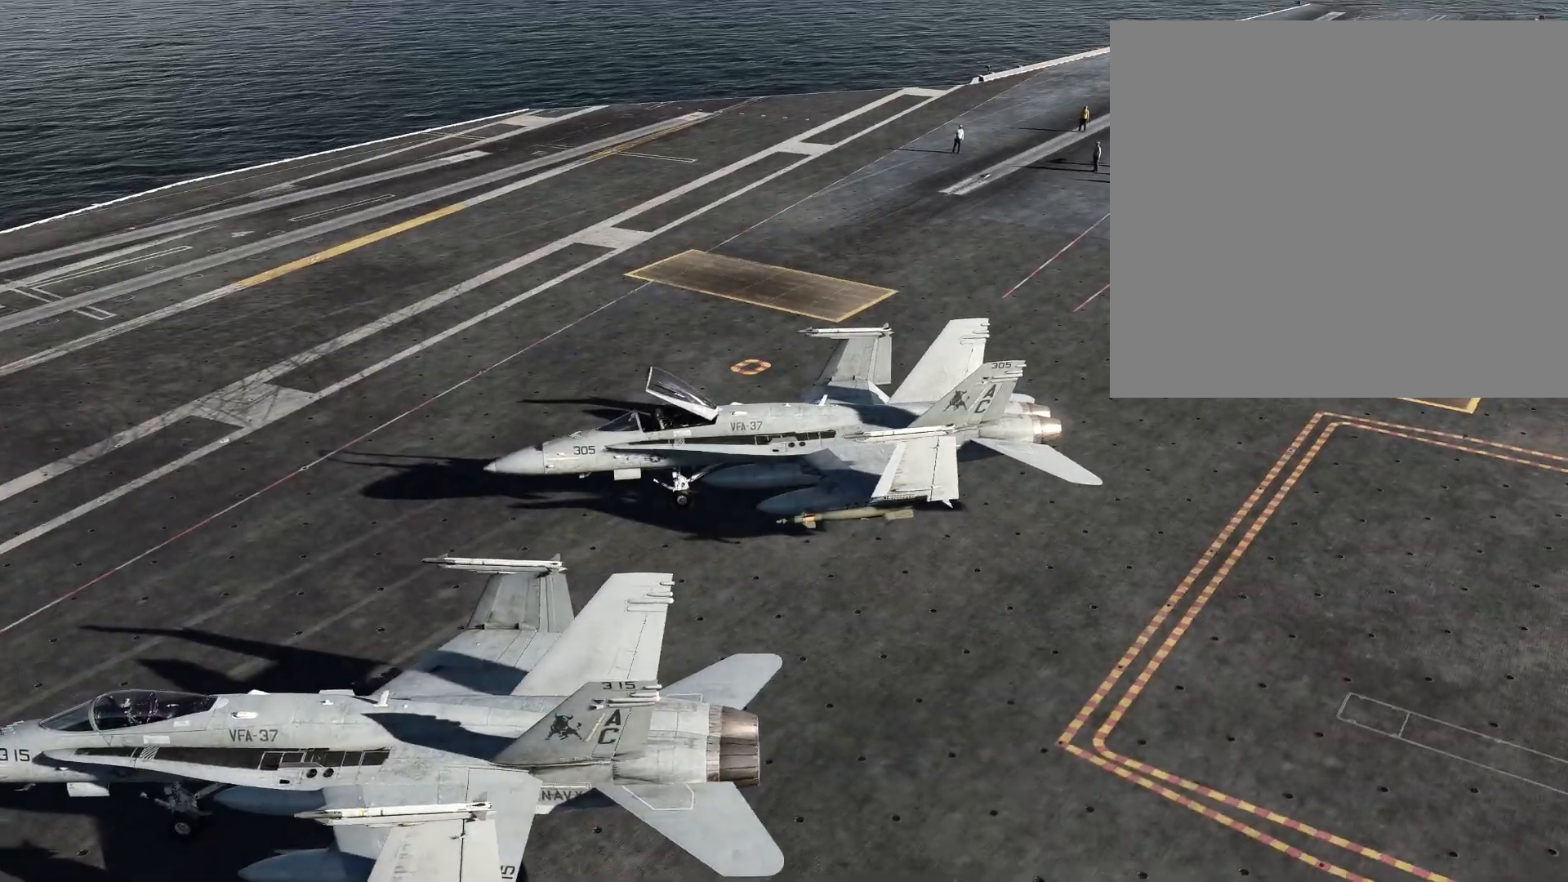
{"buttons": [], "left_stick": "center", "right_stick": "center", "events": [[334, "DPAD_RIGHT", "down"], [384, "DPAD_RIGHT", "up"]]}
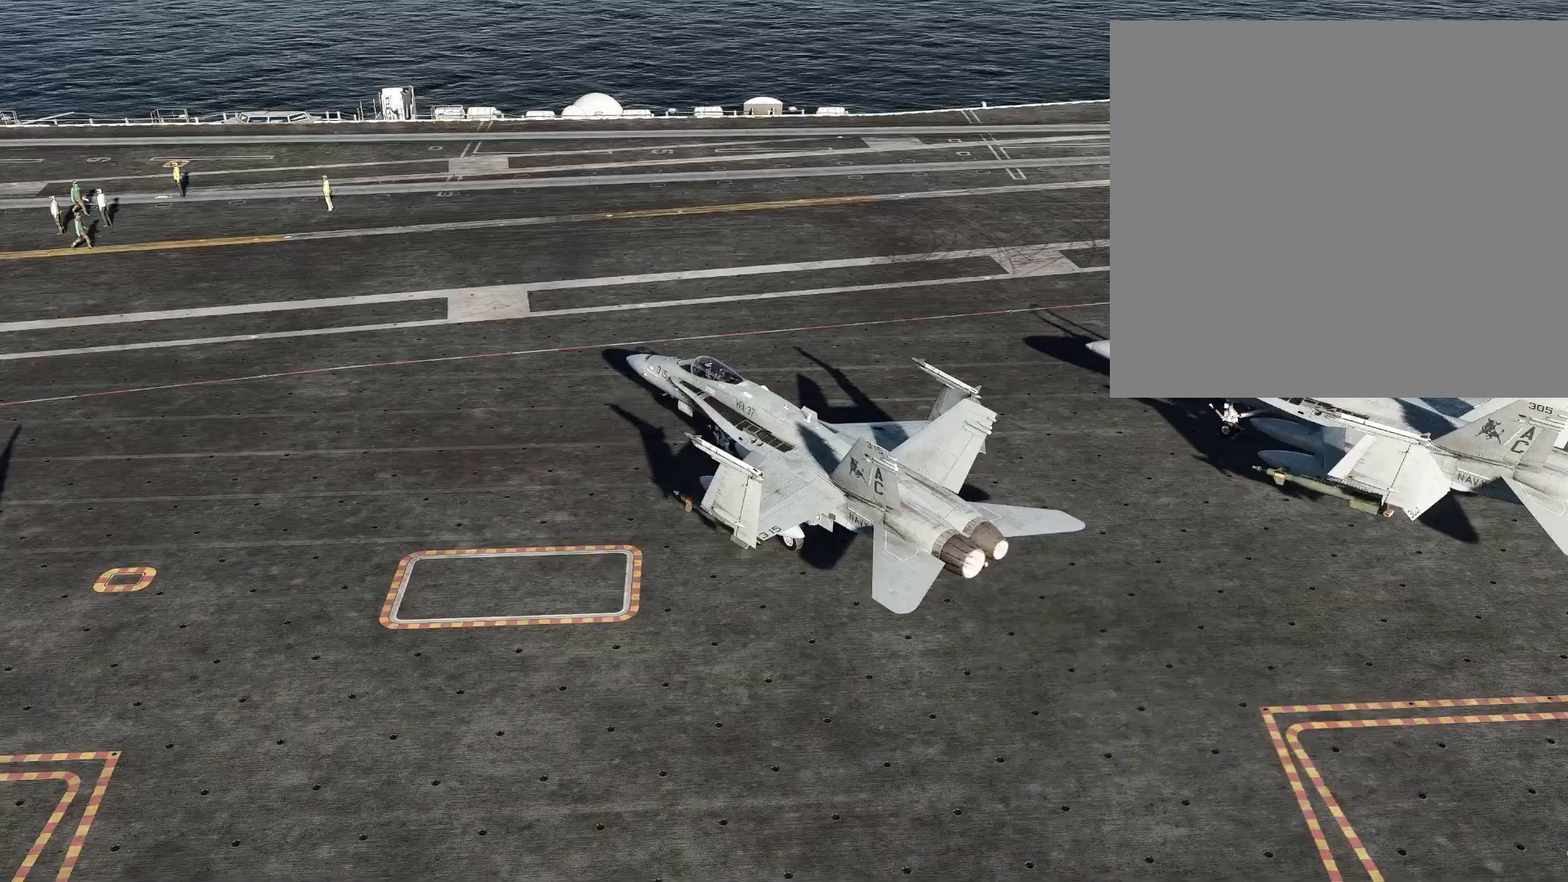
{"buttons": ["DPAD_RIGHT"], "left_stick": "center", "right_stick": "center", "events": [[484, "DPAD_RIGHT", "down"]]}
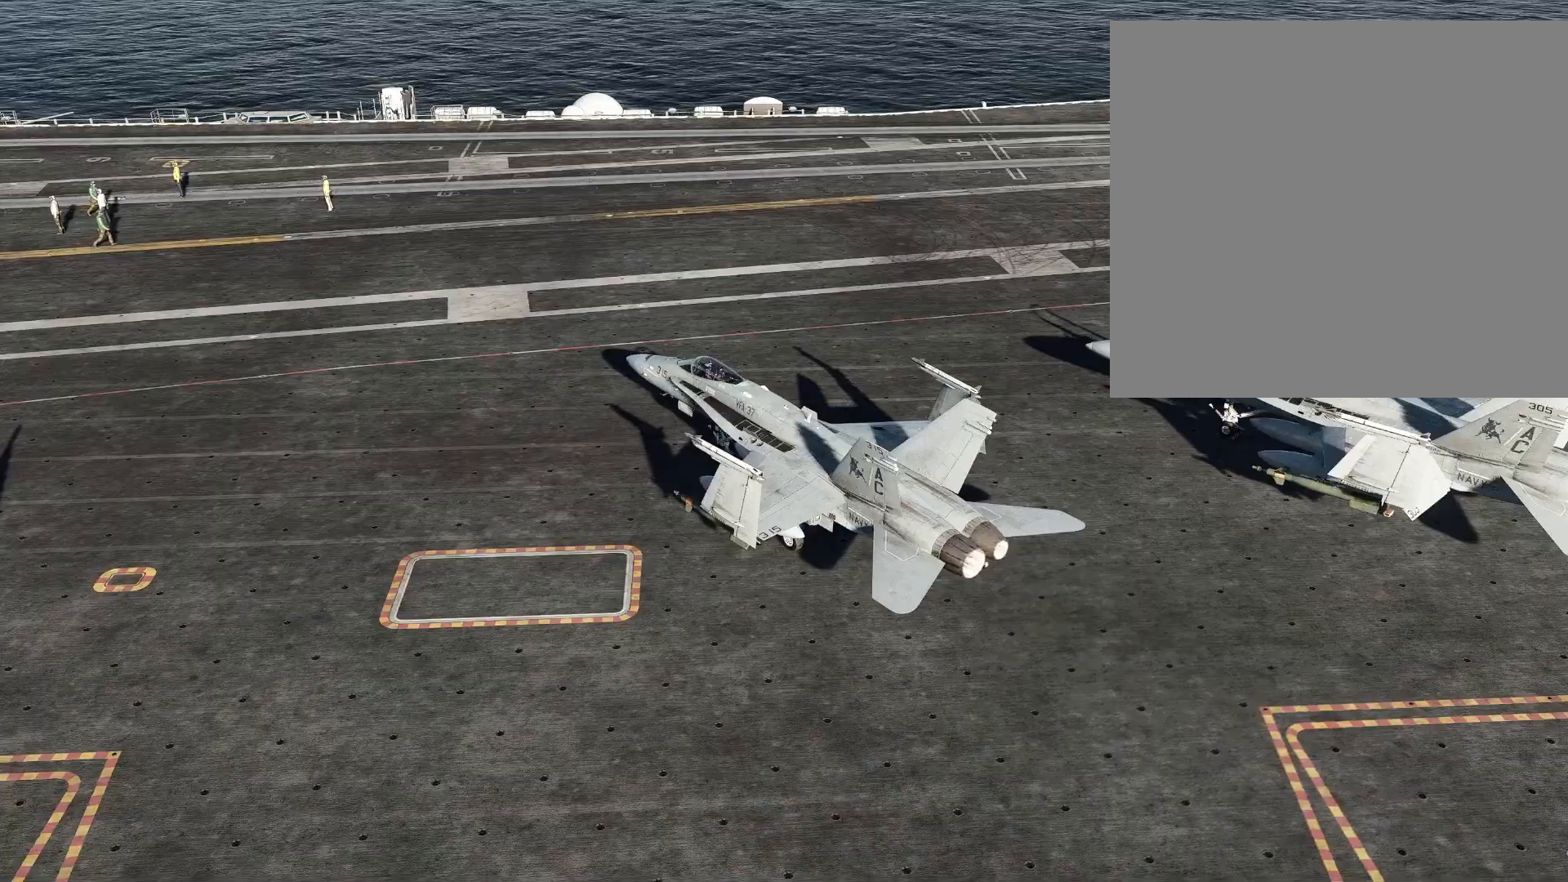
{"buttons": [], "left_stick": "center", "right_stick": "down", "events": [[50, "DPAD_RIGHT", "up"], [467, "right_stick", "down"]]}
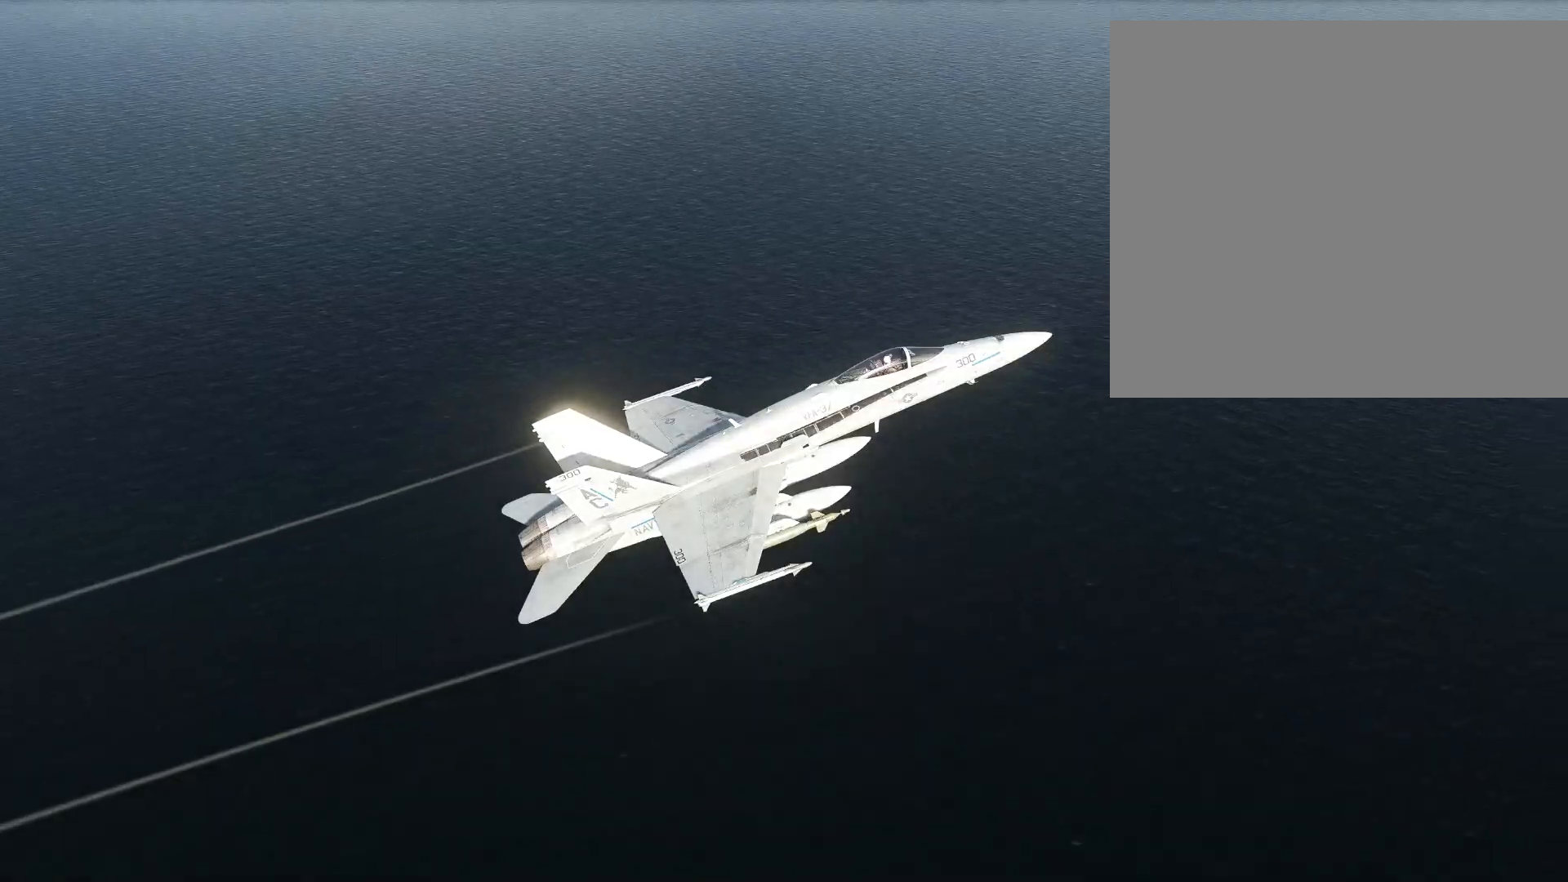
{"buttons": [], "left_stick": "center", "right_stick": "center", "events": [[217, "right_stick", "center"]]}
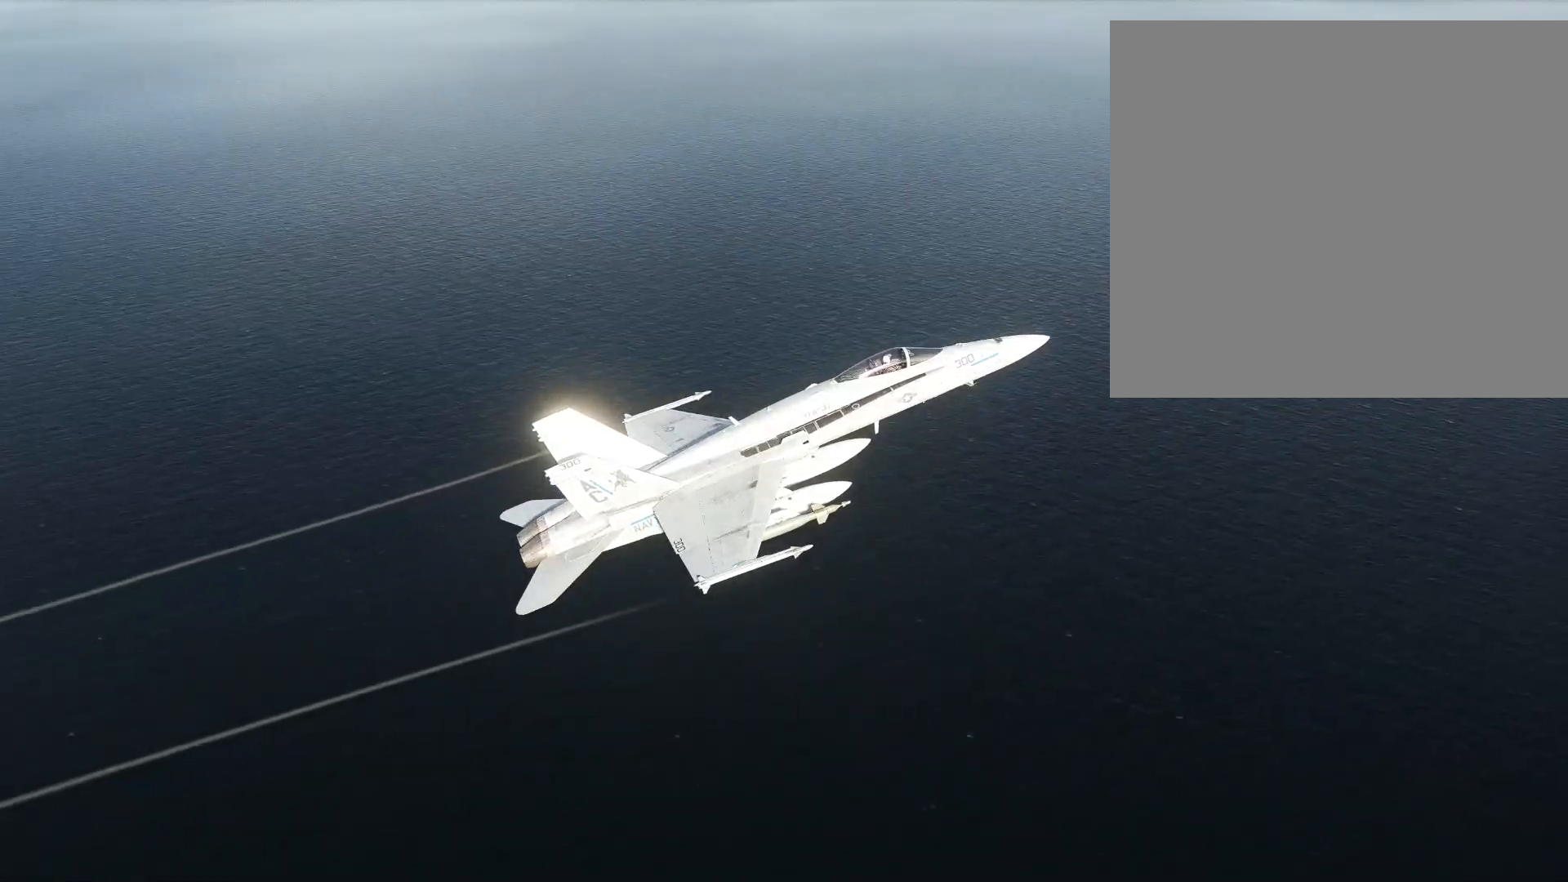
{"buttons": [], "left_stick": "center", "right_stick": "down-left", "events": [[133, "right_stick", "down-left"]]}
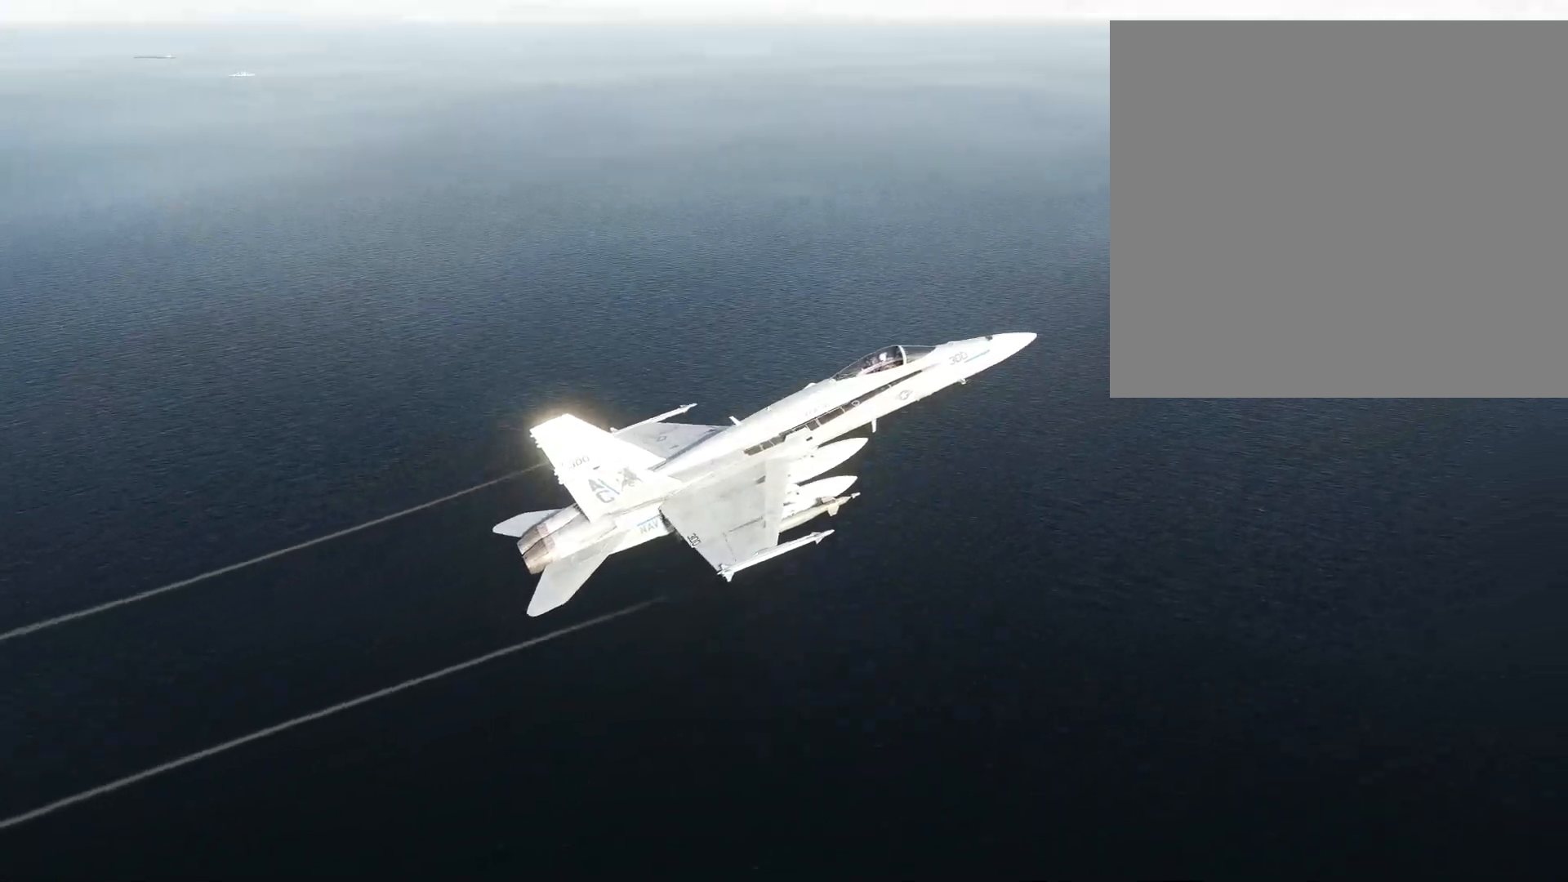
{"buttons": [], "left_stick": "center", "right_stick": "center", "events": [[134, "right_stick", "center"]]}
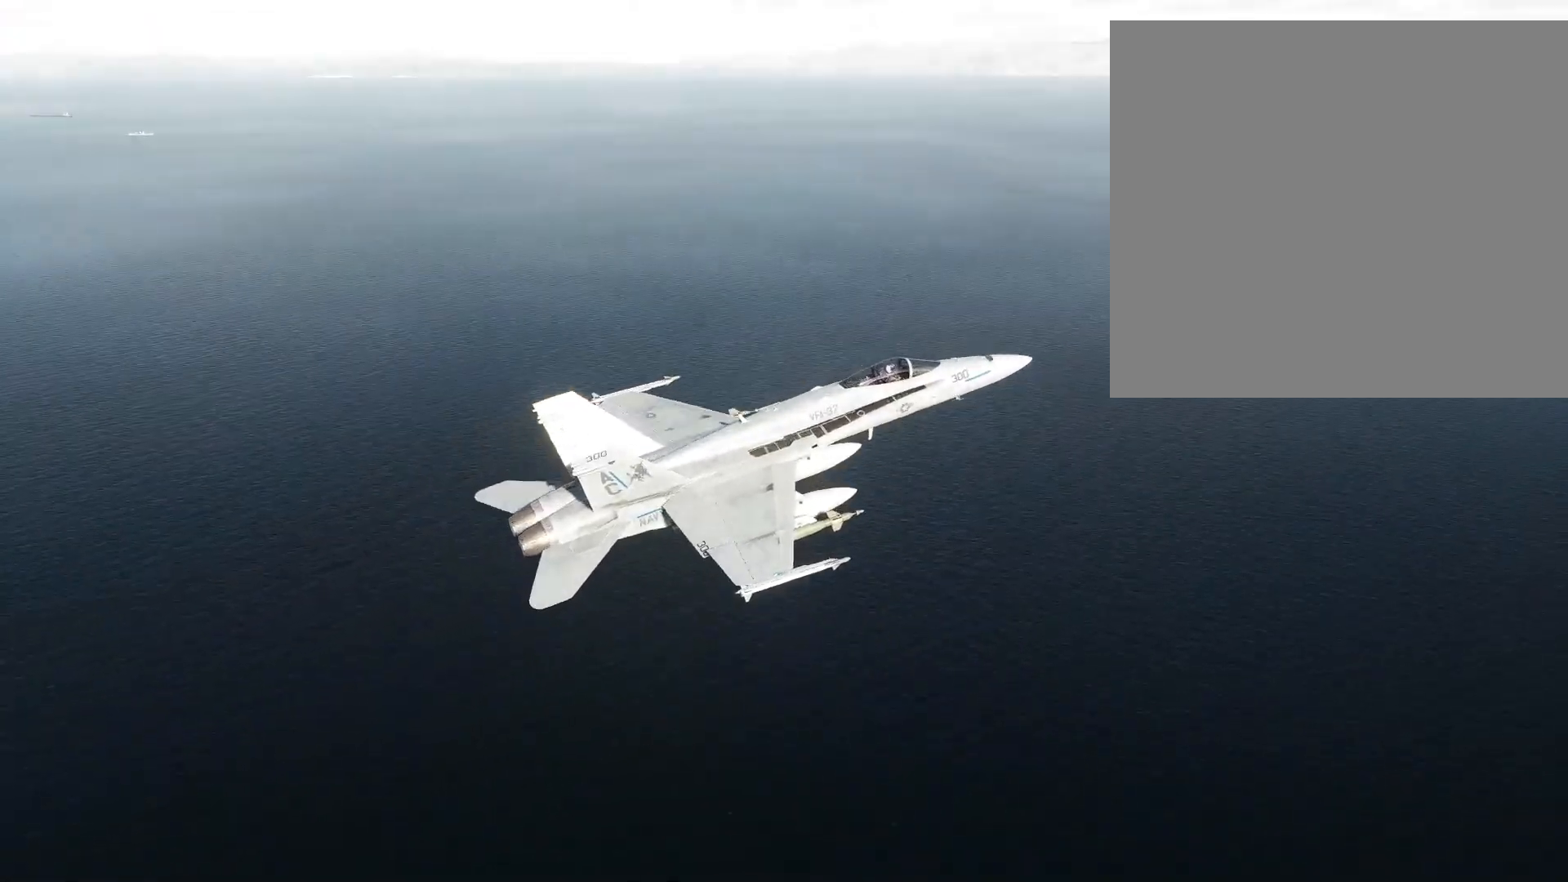
{"buttons": [], "left_stick": "center", "right_stick": "center", "events": []}
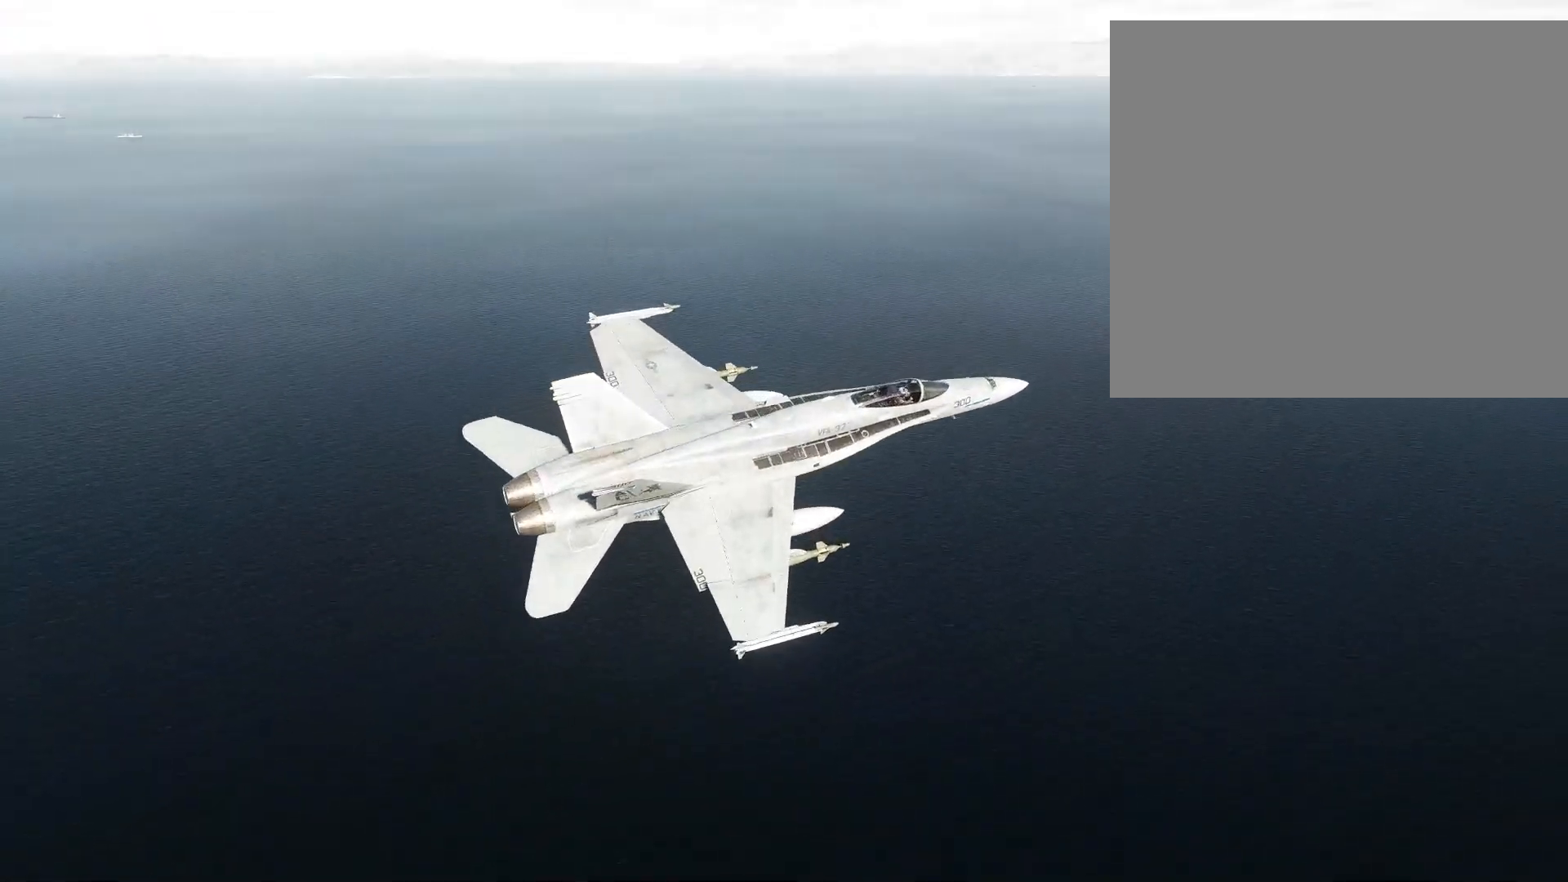
{"buttons": [], "left_stick": "center", "right_stick": "center", "events": []}
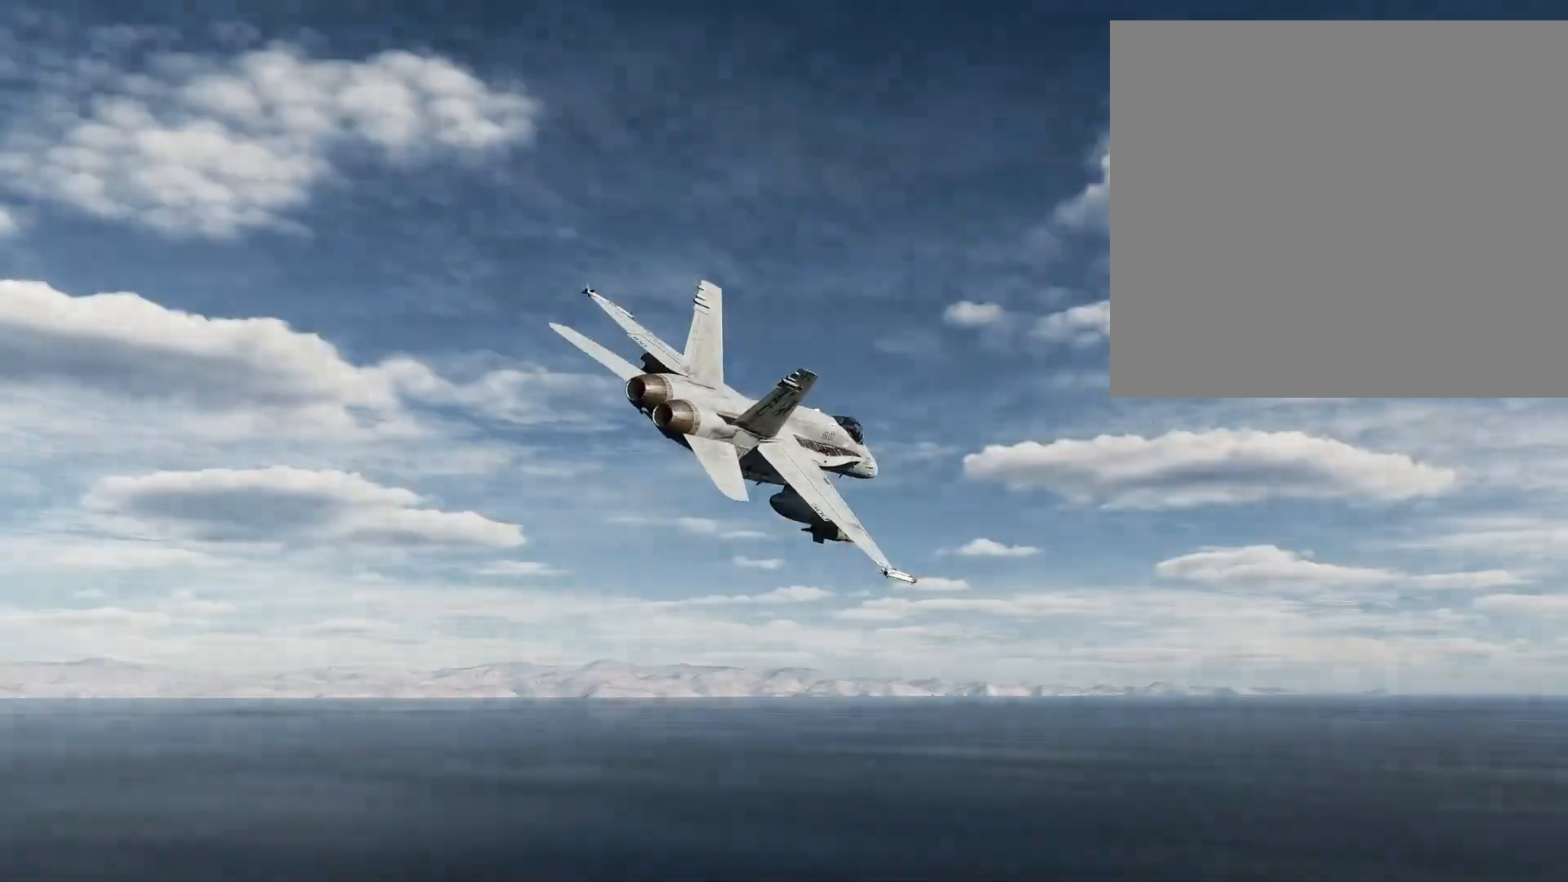
{"buttons": [], "left_stick": "center", "right_stick": "center", "events": []}